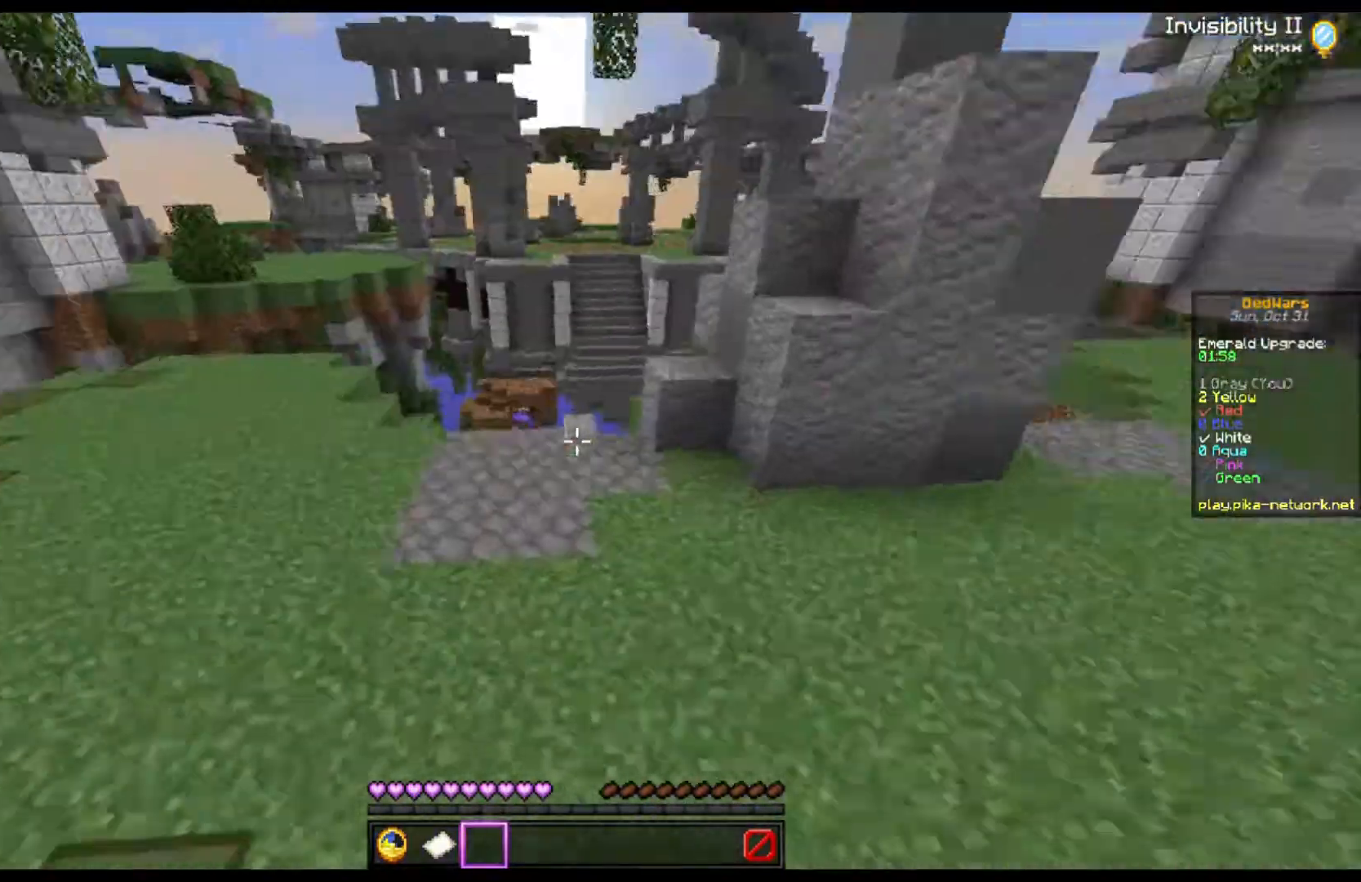
Gameplay with keyboard and mouse; each line is a JSON object with the keys and mouse buttons held at the frame after it. "events" lists presses ("down") and releases ("up") of "a", "d", "s", "space", "w", "mouse_left" and "mouse_right" between this image and that frame as [ms after this image, input, new state], when the widget could be followed in between. "mouse_left", "mouse_right" = the "left", "right" buttons of the "mouse" list. No other keys are recorded. Fast repeated clicks can show as one long hold. Mouse movement is not recorded.
{"keys": ["a", "w"], "mouse": [], "events": [[200, "a", "down"]]}
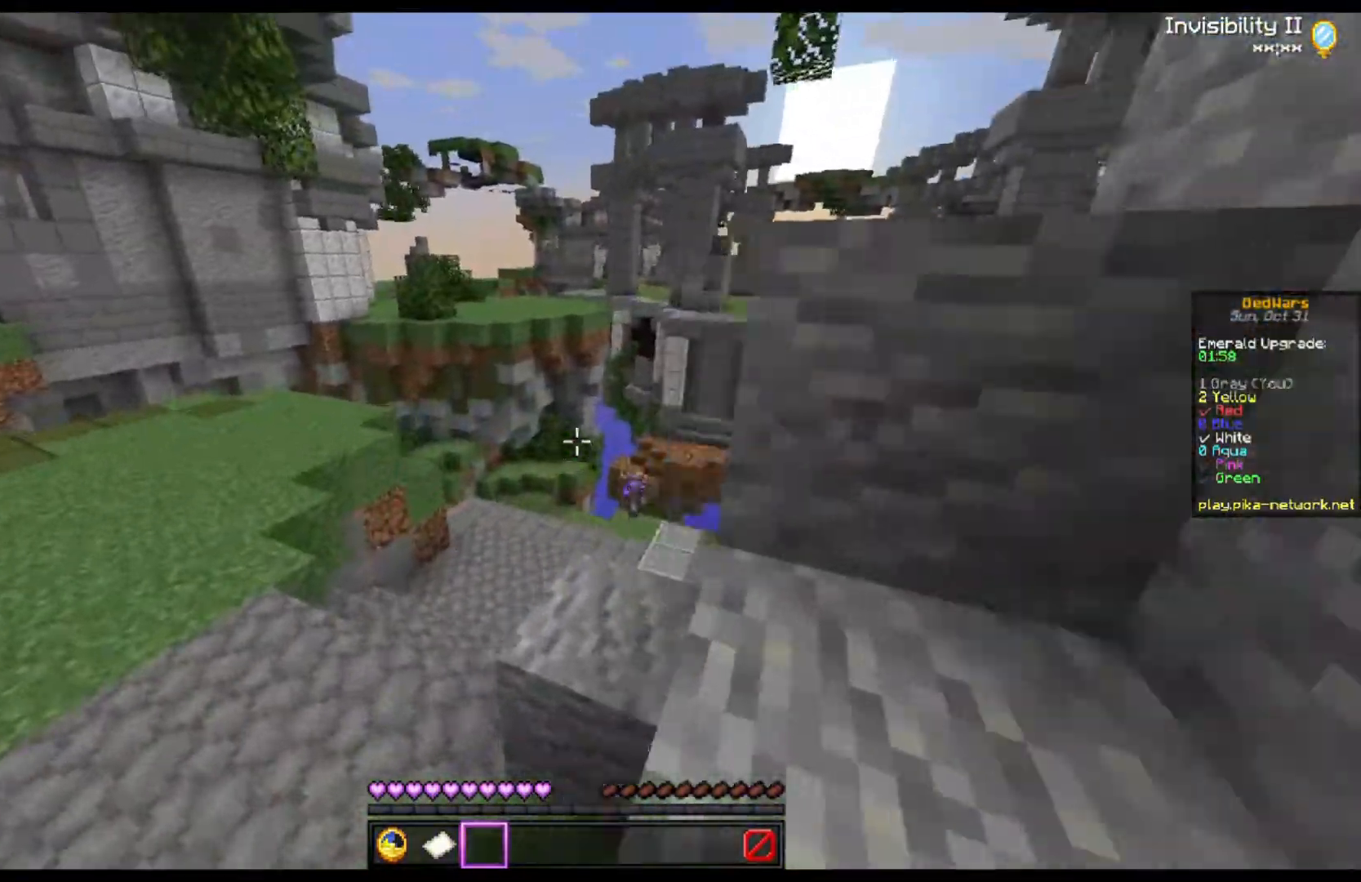
{"keys": ["w"], "mouse": [], "events": [[433, "a", "up"]]}
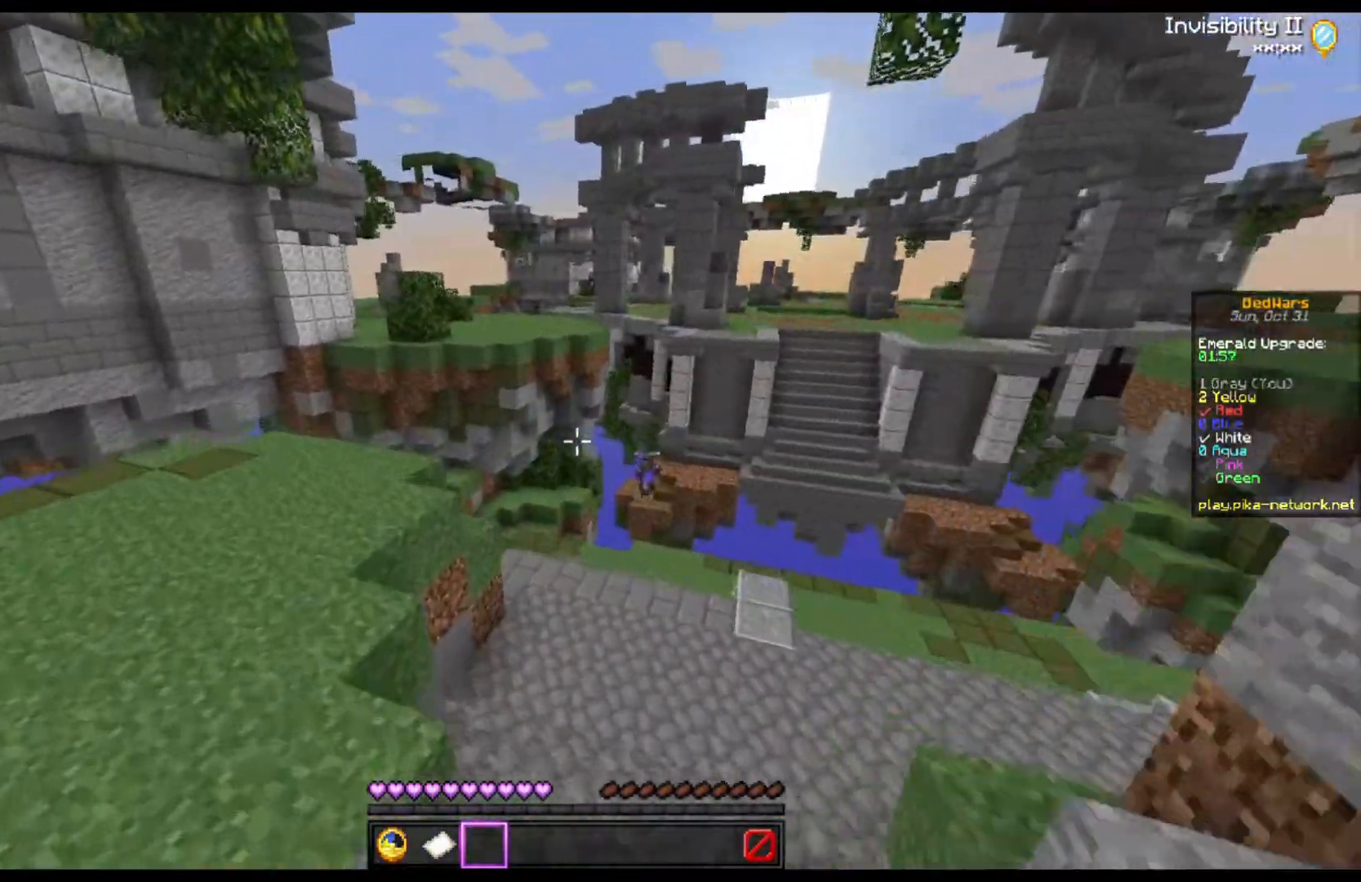
{"keys": ["w"], "mouse": [], "events": []}
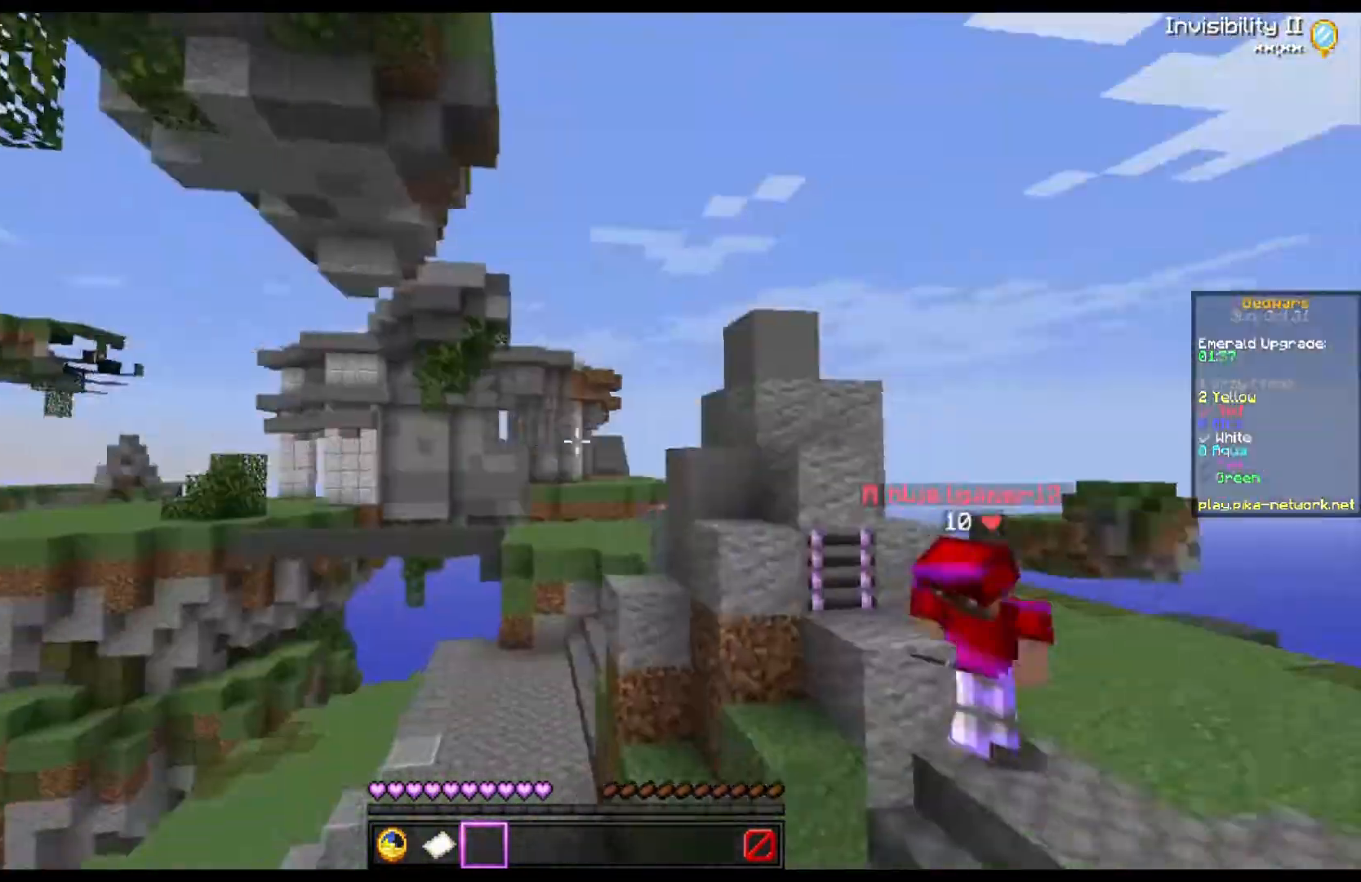
{"keys": ["s"], "mouse": [], "events": [[33, "w", "up"], [67, "a", "down"], [133, "s", "down"], [267, "a", "up"]]}
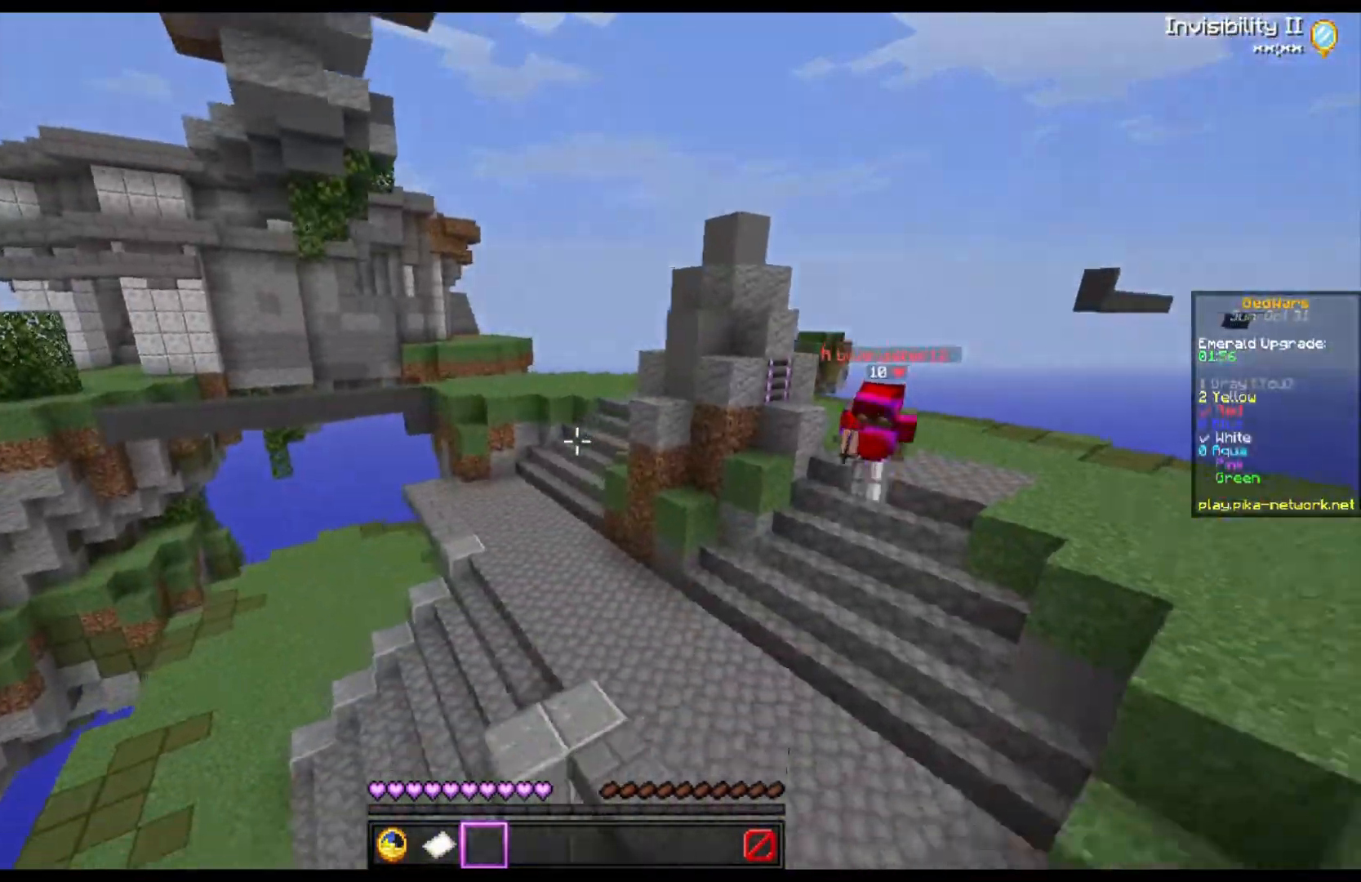
{"keys": ["w"], "mouse": [], "events": [[200, "a", "down"], [300, "s", "up"], [367, "w", "down"], [467, "a", "up"]]}
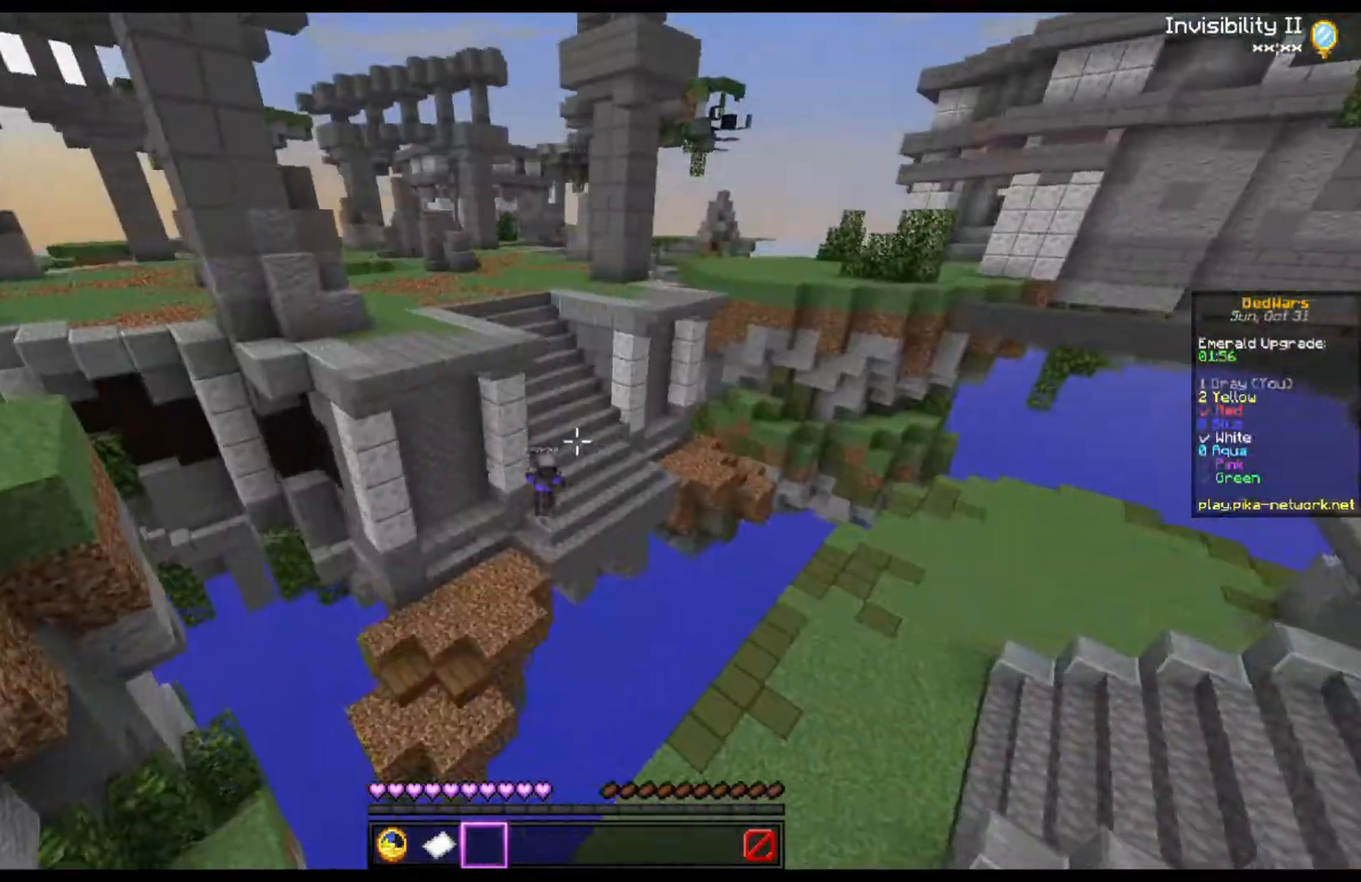
{"keys": ["d", "w"], "mouse": [], "events": [[433, "d", "down"]]}
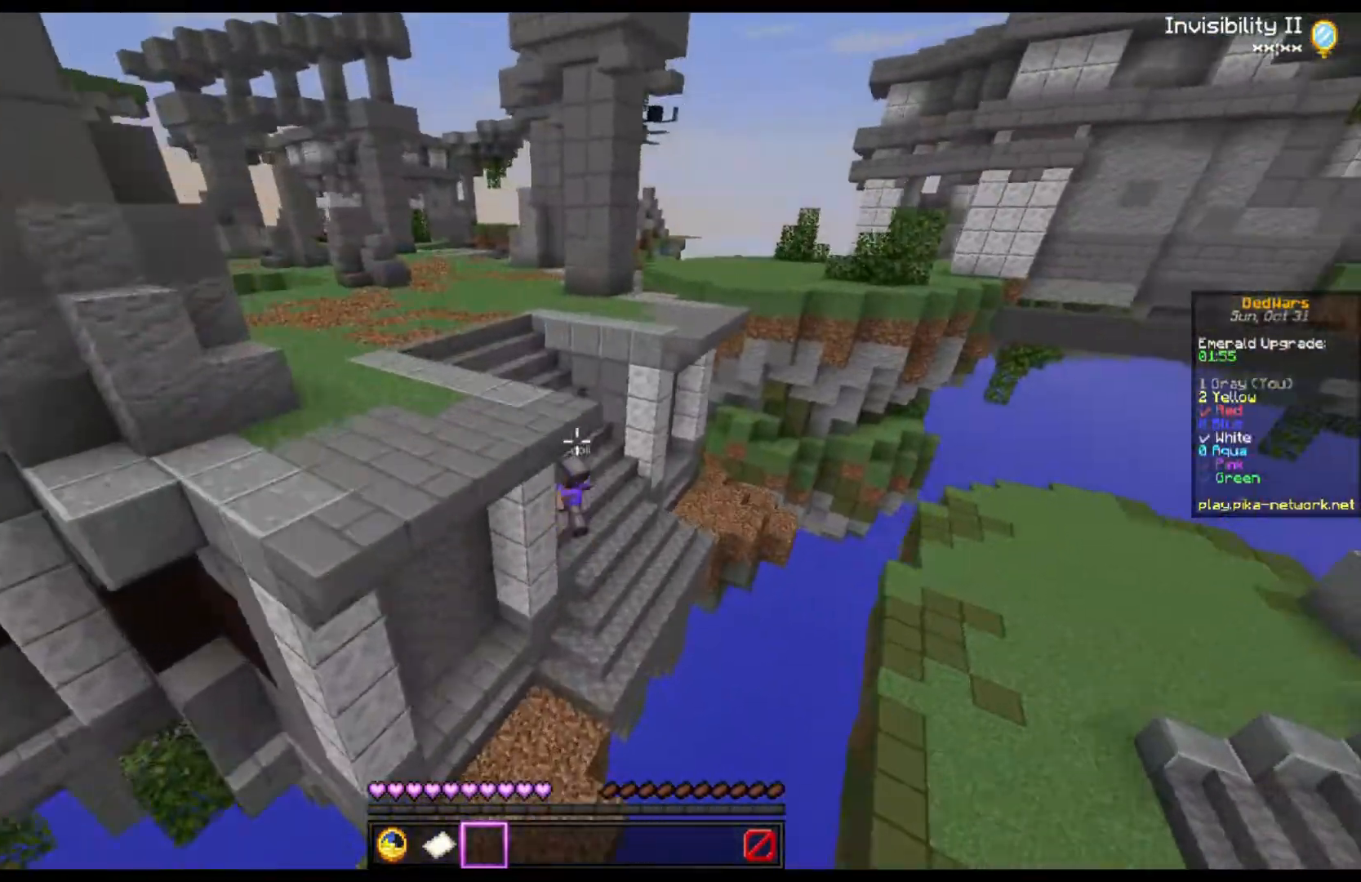
{"keys": ["d"], "mouse": [], "events": [[500, "w", "up"]]}
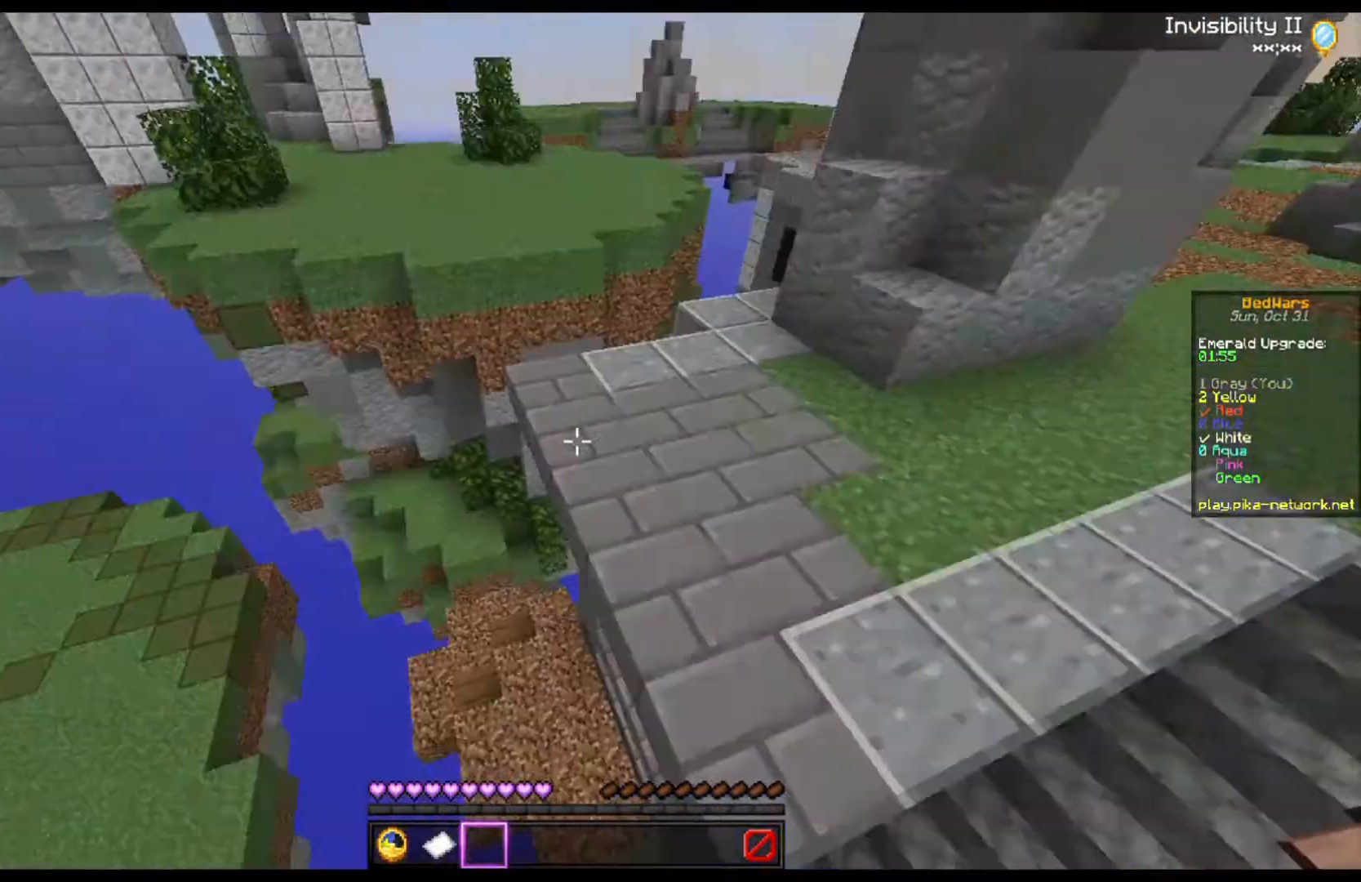
{"keys": ["s"], "mouse": [], "events": [[67, "s", "down"], [233, "d", "up"]]}
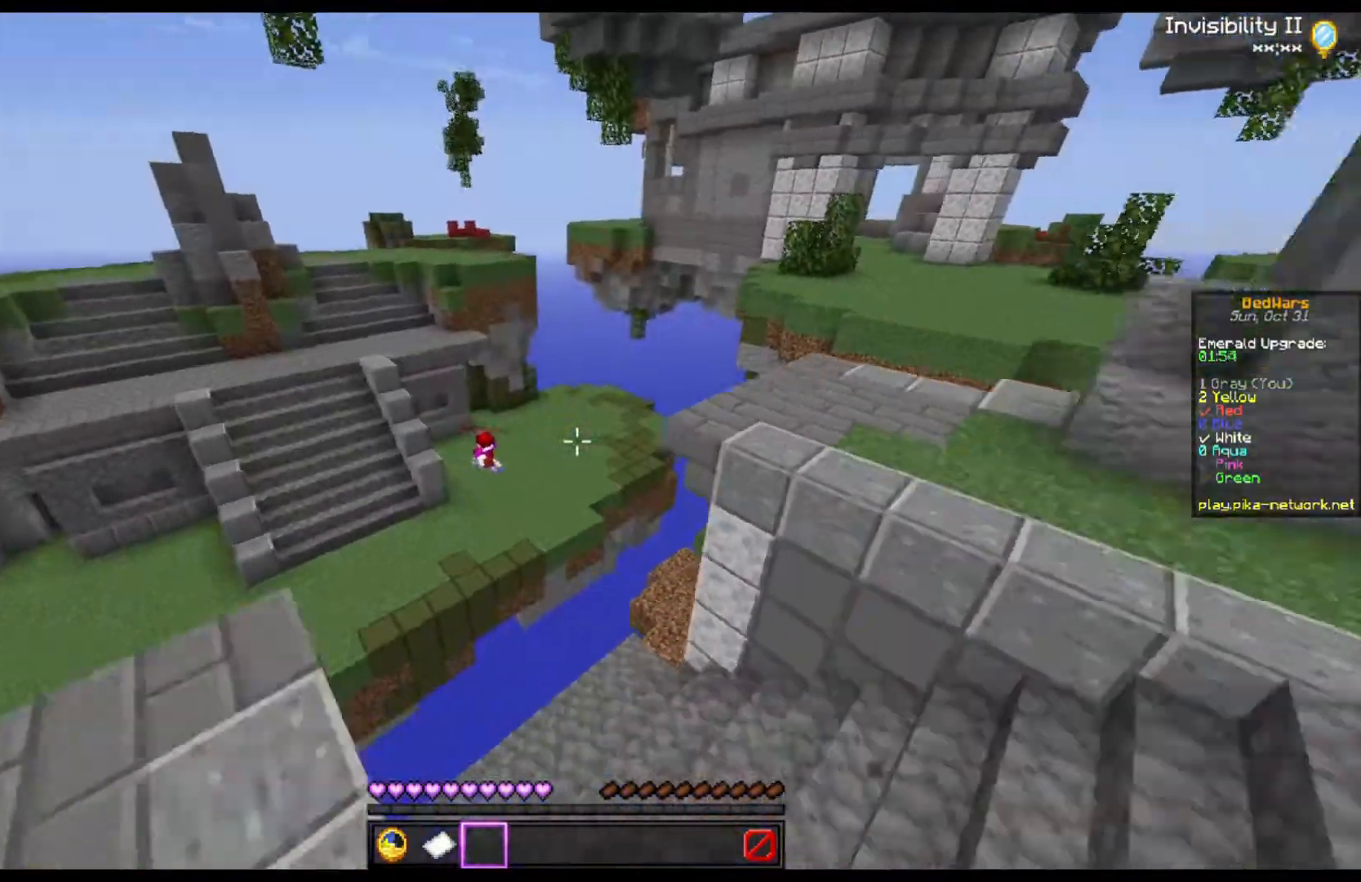
{"keys": ["d"], "mouse": [], "events": [[267, "d", "down"], [433, "s", "up"]]}
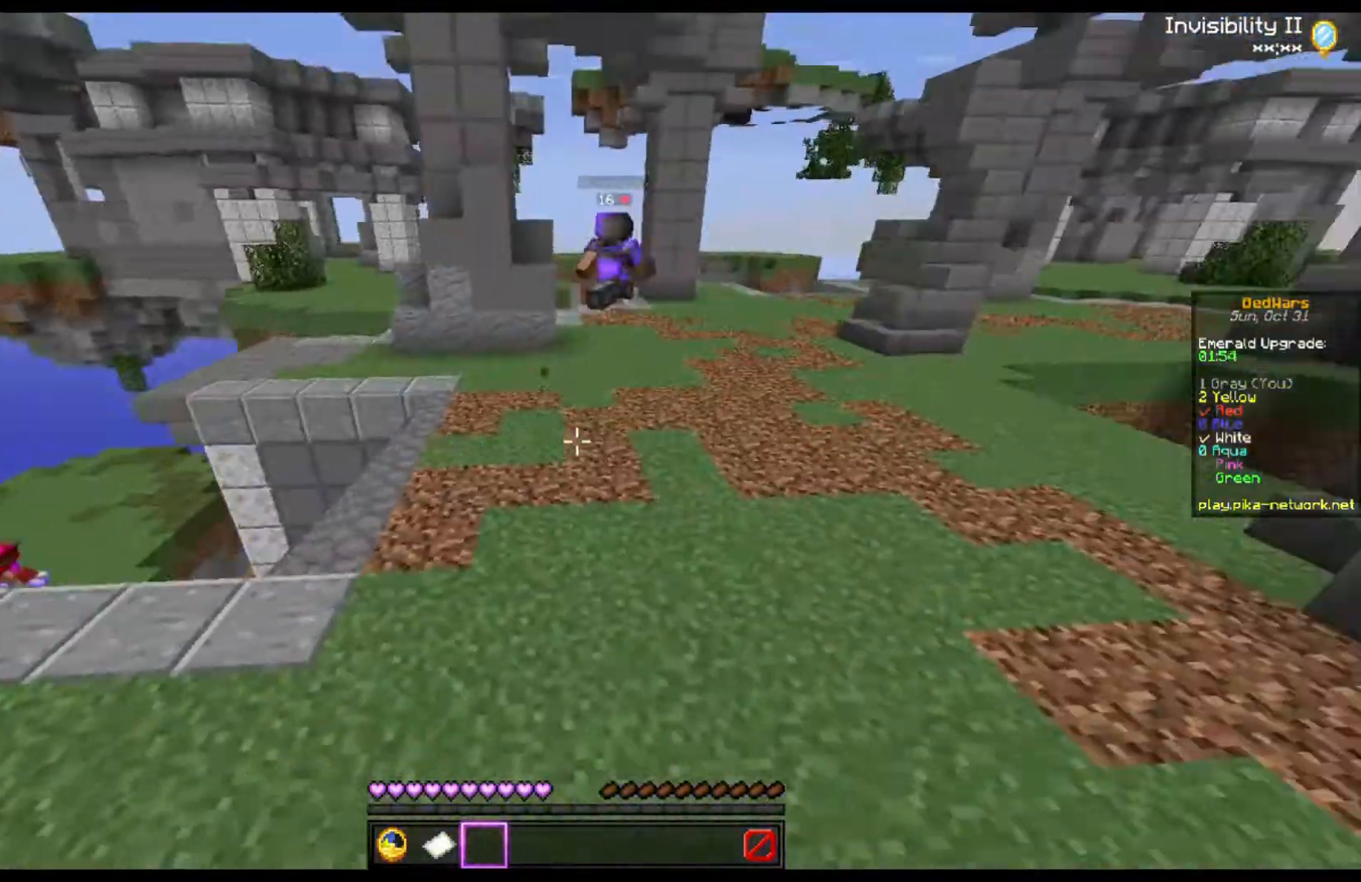
{"keys": ["d", "space", "w"], "mouse": [], "events": [[167, "w", "down"], [367, "space", "down"]]}
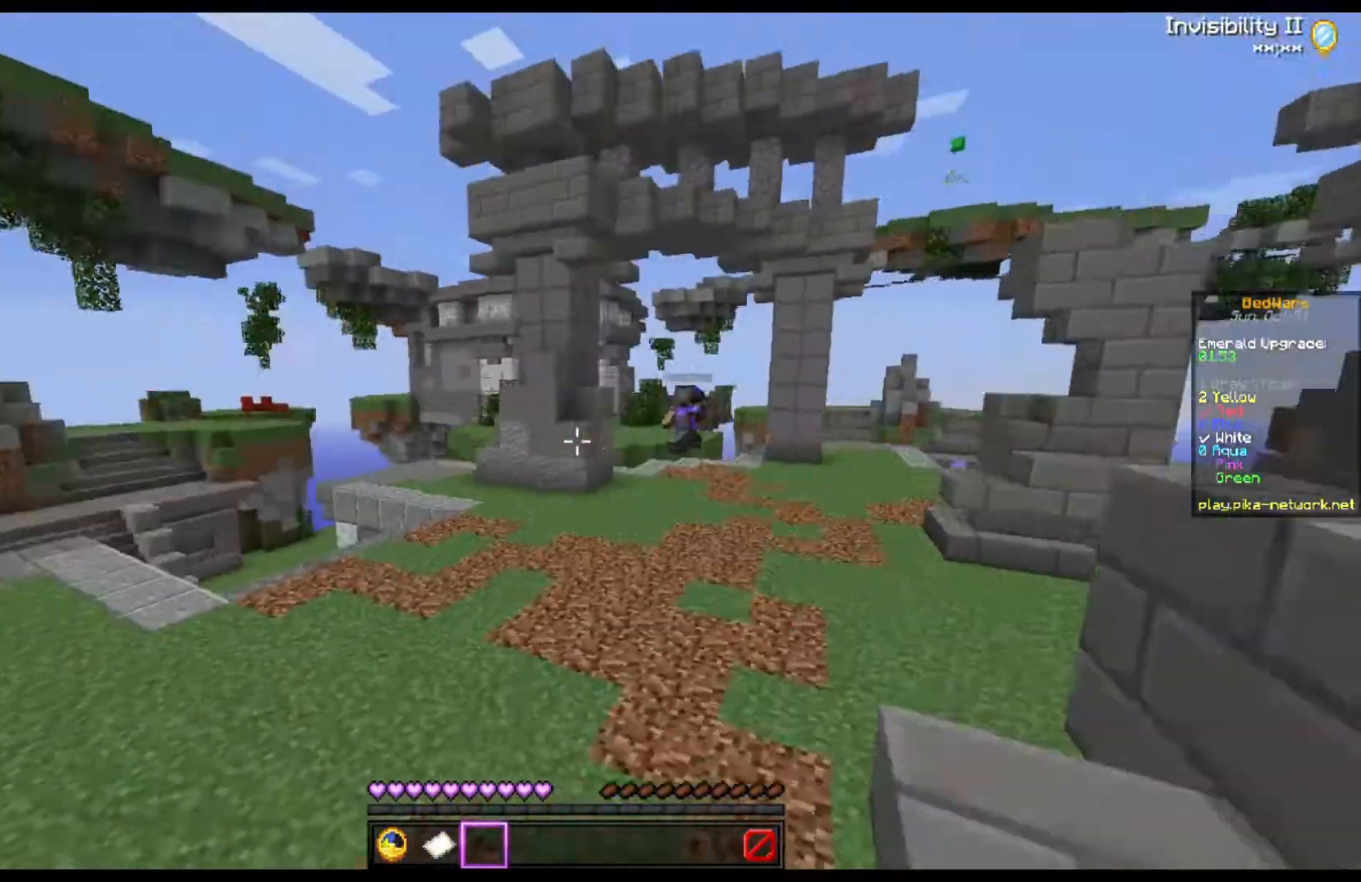
{"keys": ["w"], "mouse": [], "events": [[167, "space", "up"], [333, "d", "up"]]}
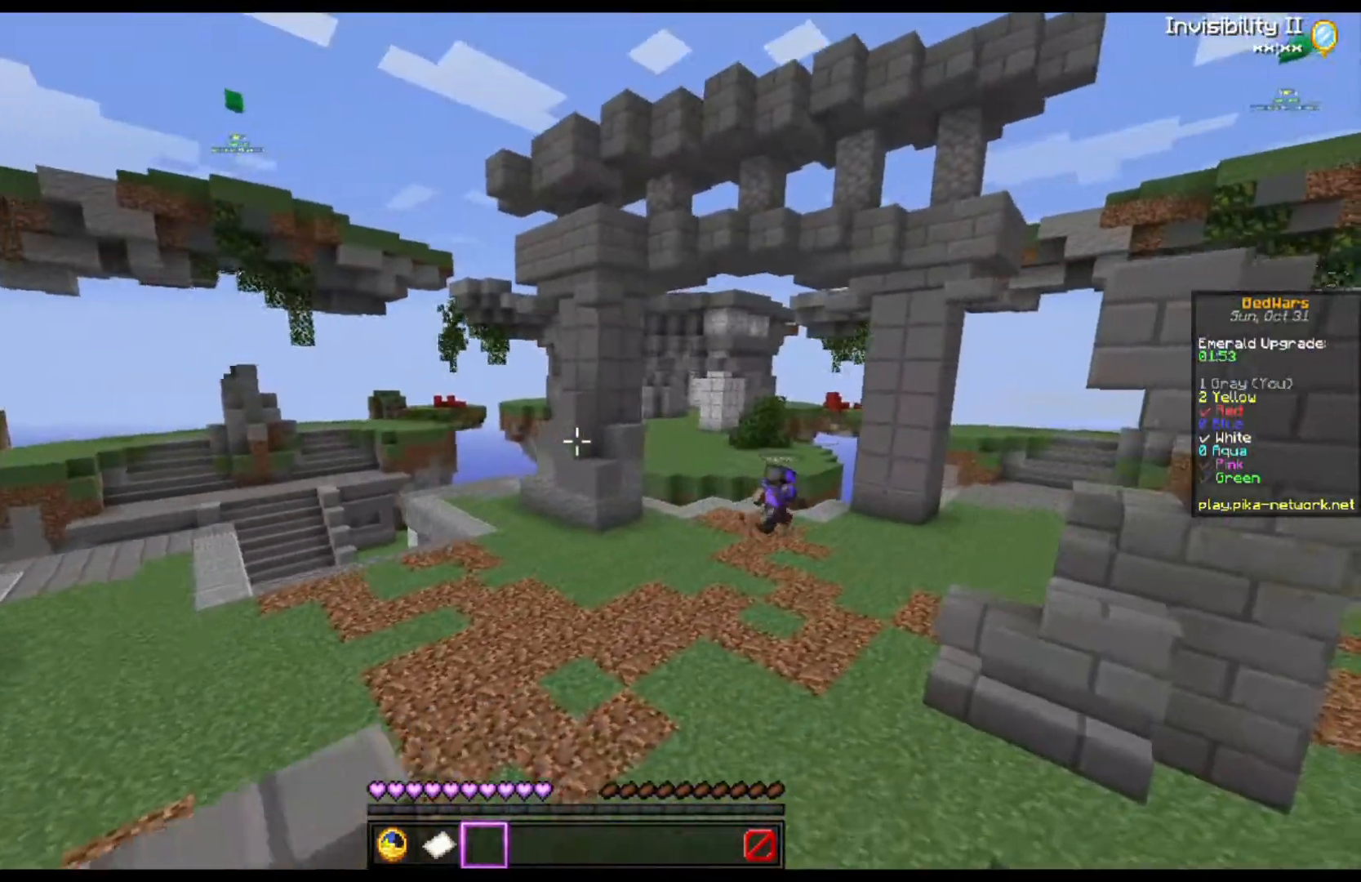
{"keys": [], "mouse": [], "events": [[133, "w", "up"]]}
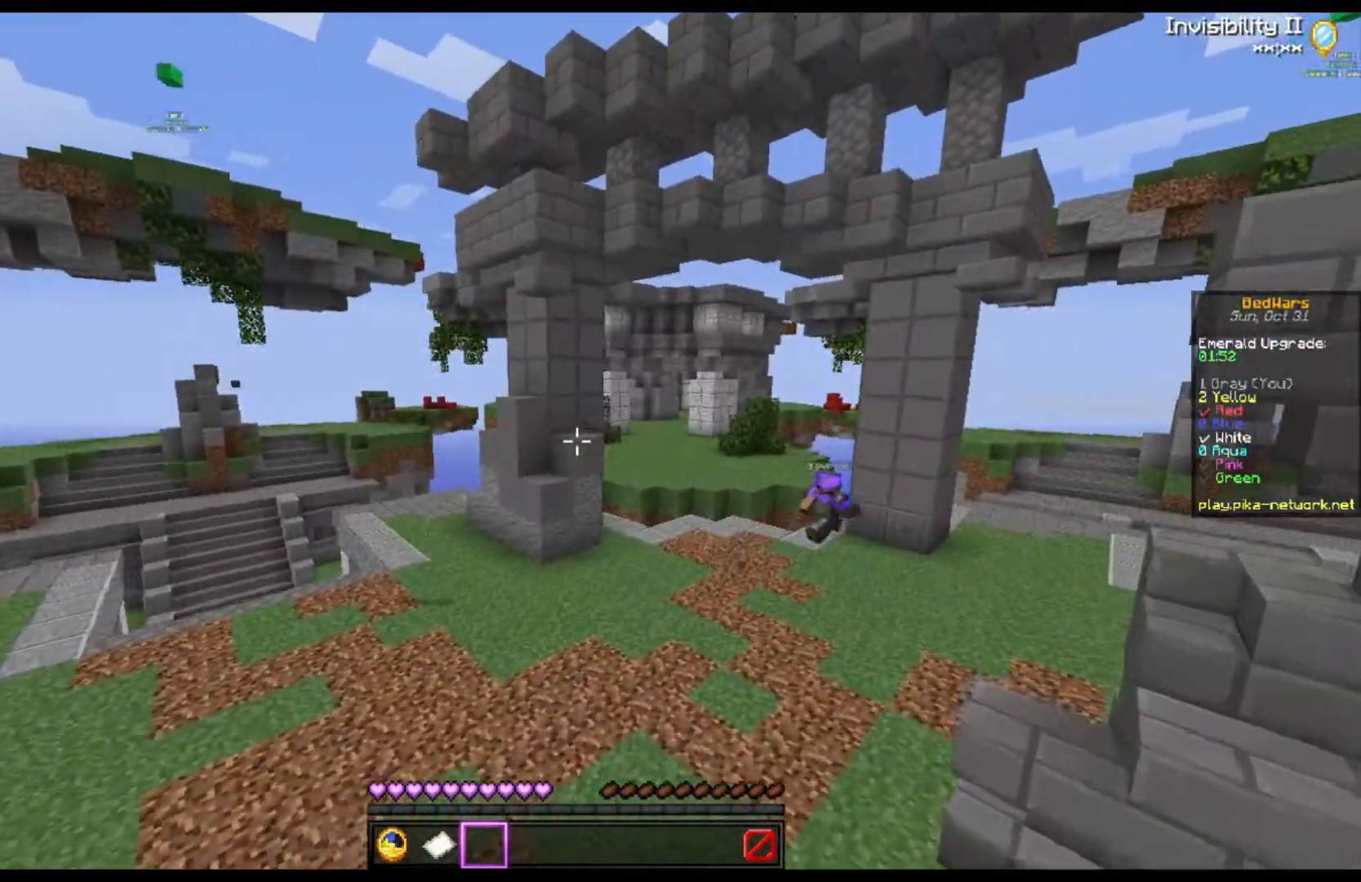
{"keys": [], "mouse": [], "events": []}
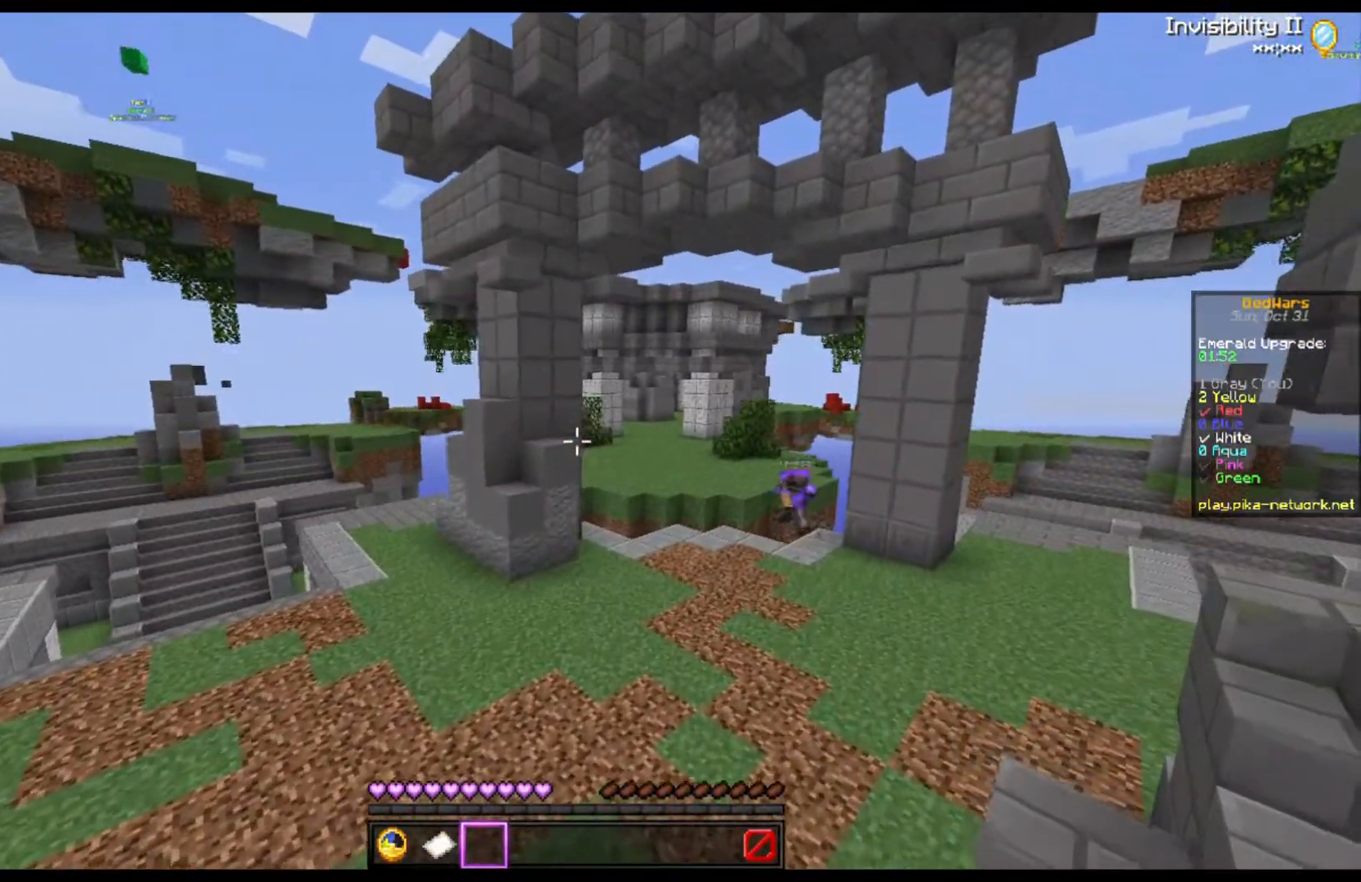
{"keys": [], "mouse": [], "events": []}
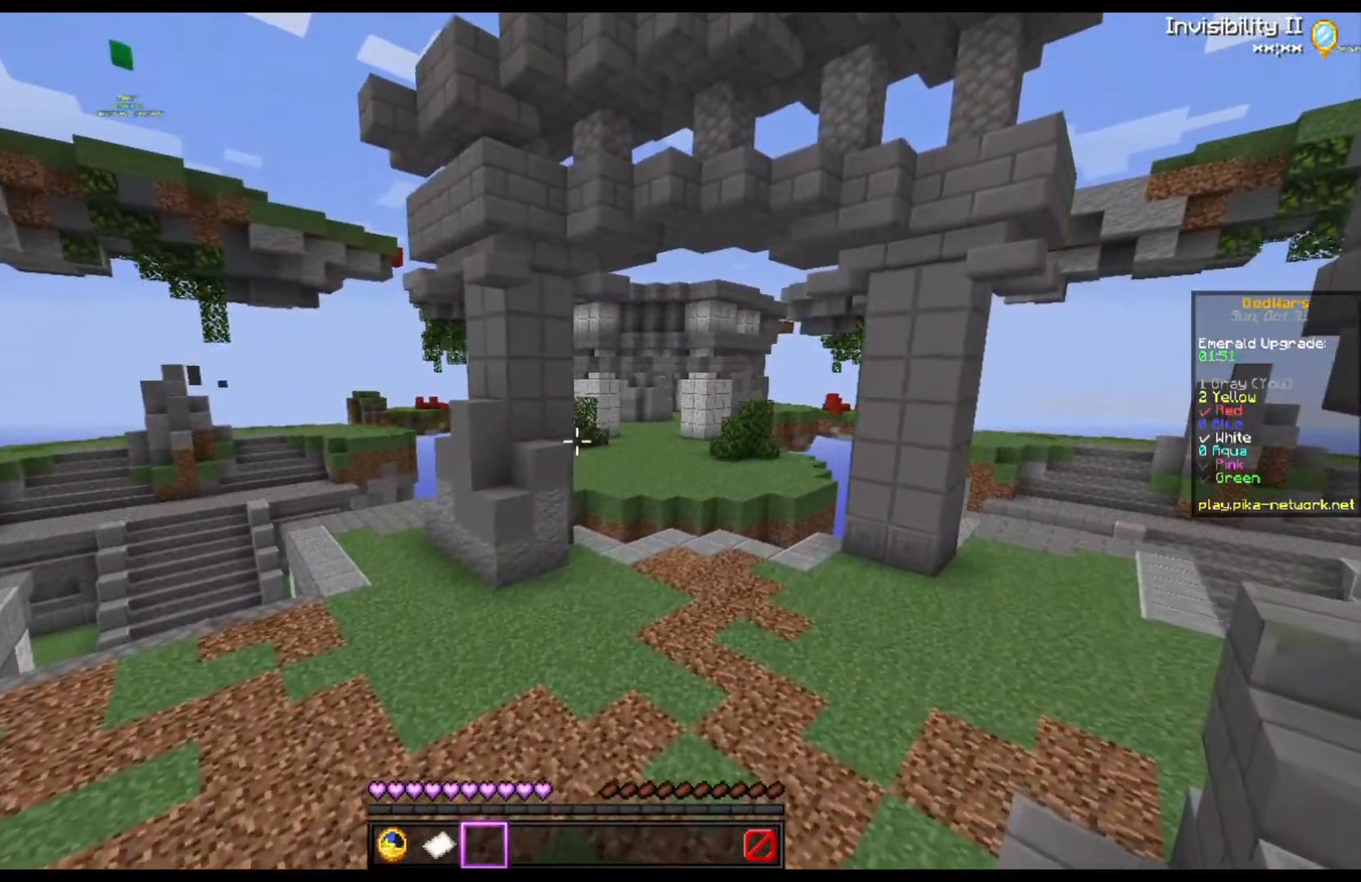
{"keys": [], "mouse": [], "events": []}
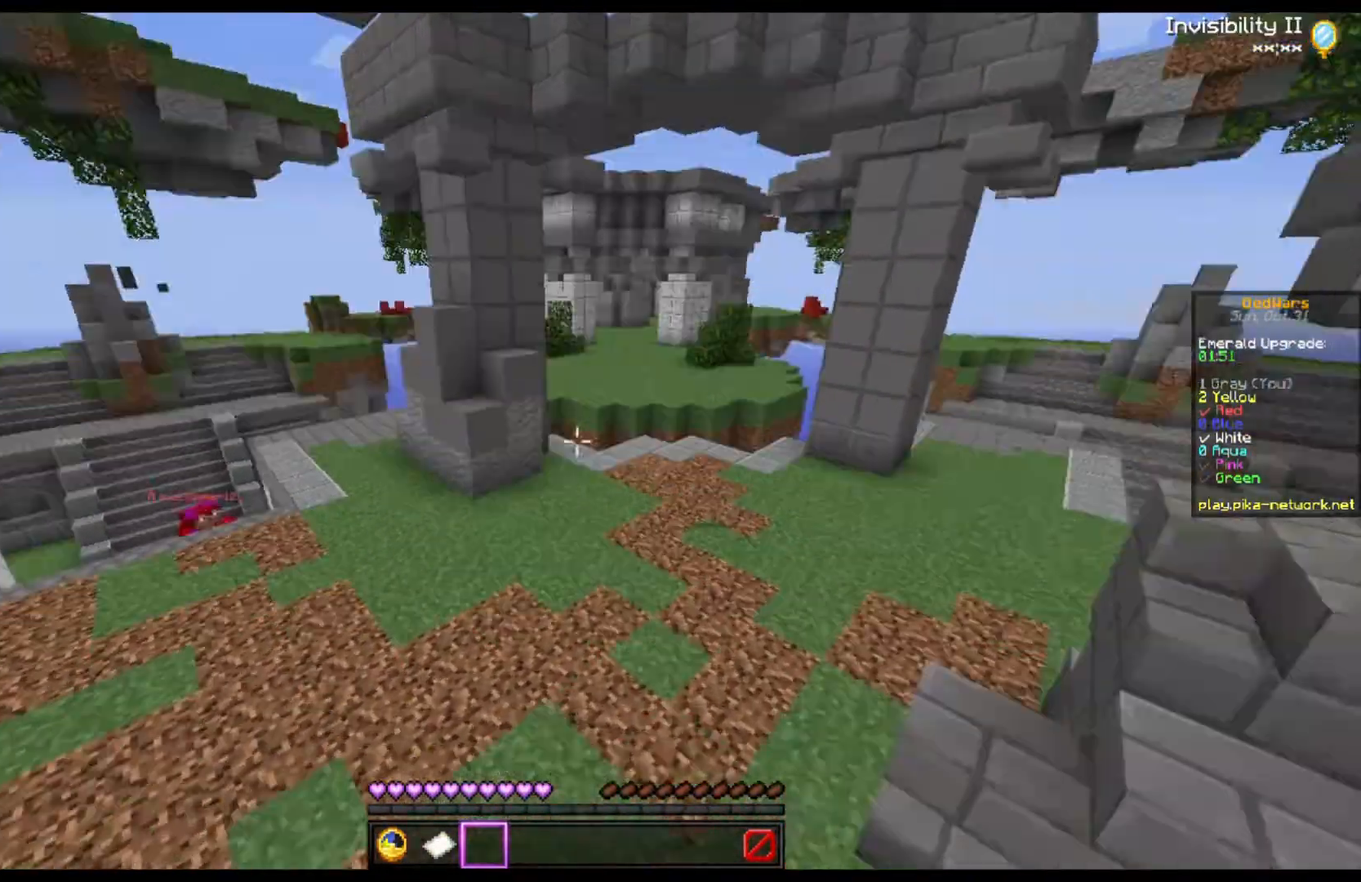
{"keys": ["w"], "mouse": [], "events": [[500, "w", "down"]]}
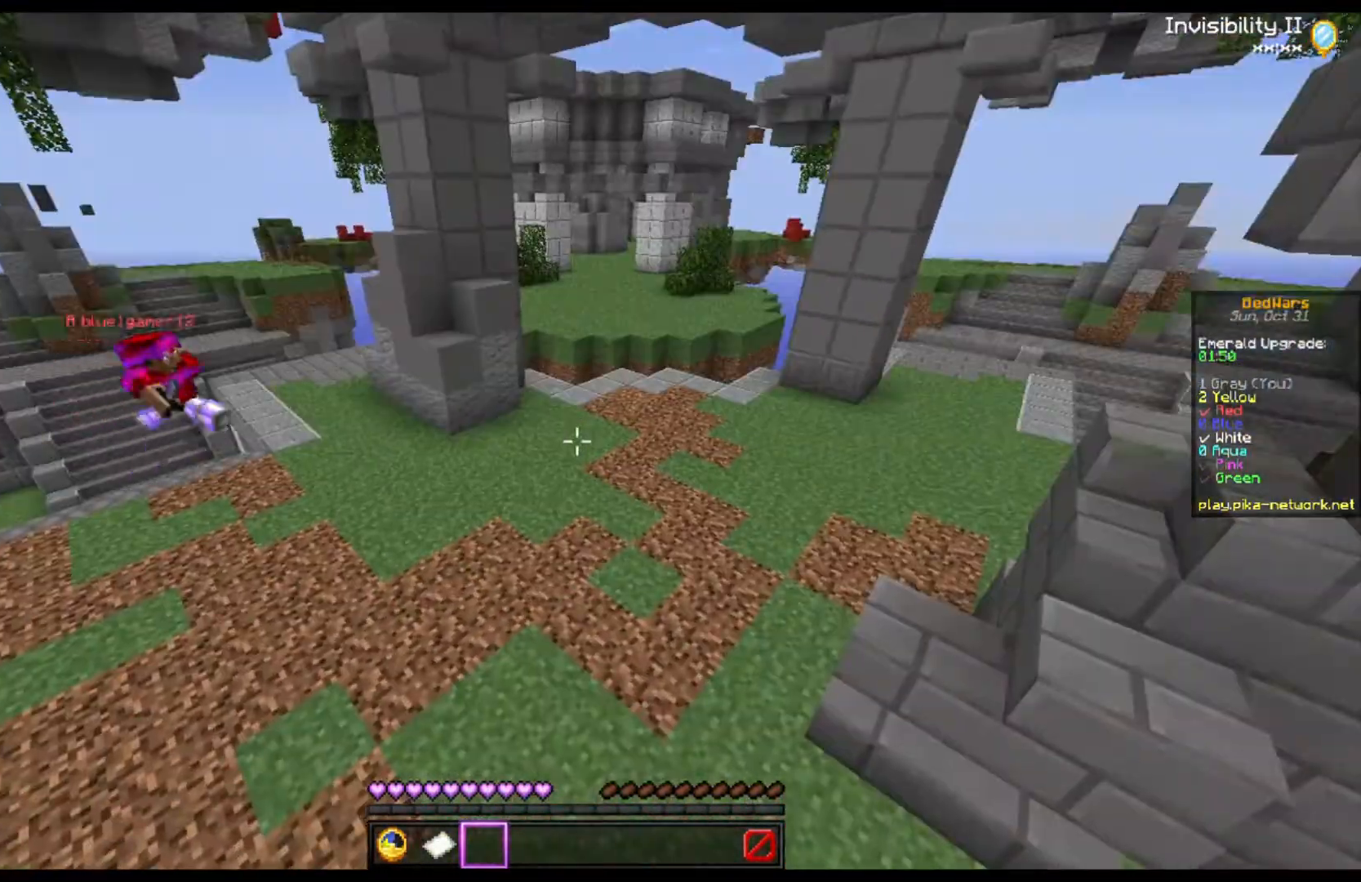
{"keys": [], "mouse": [], "events": [[467, "w", "up"]]}
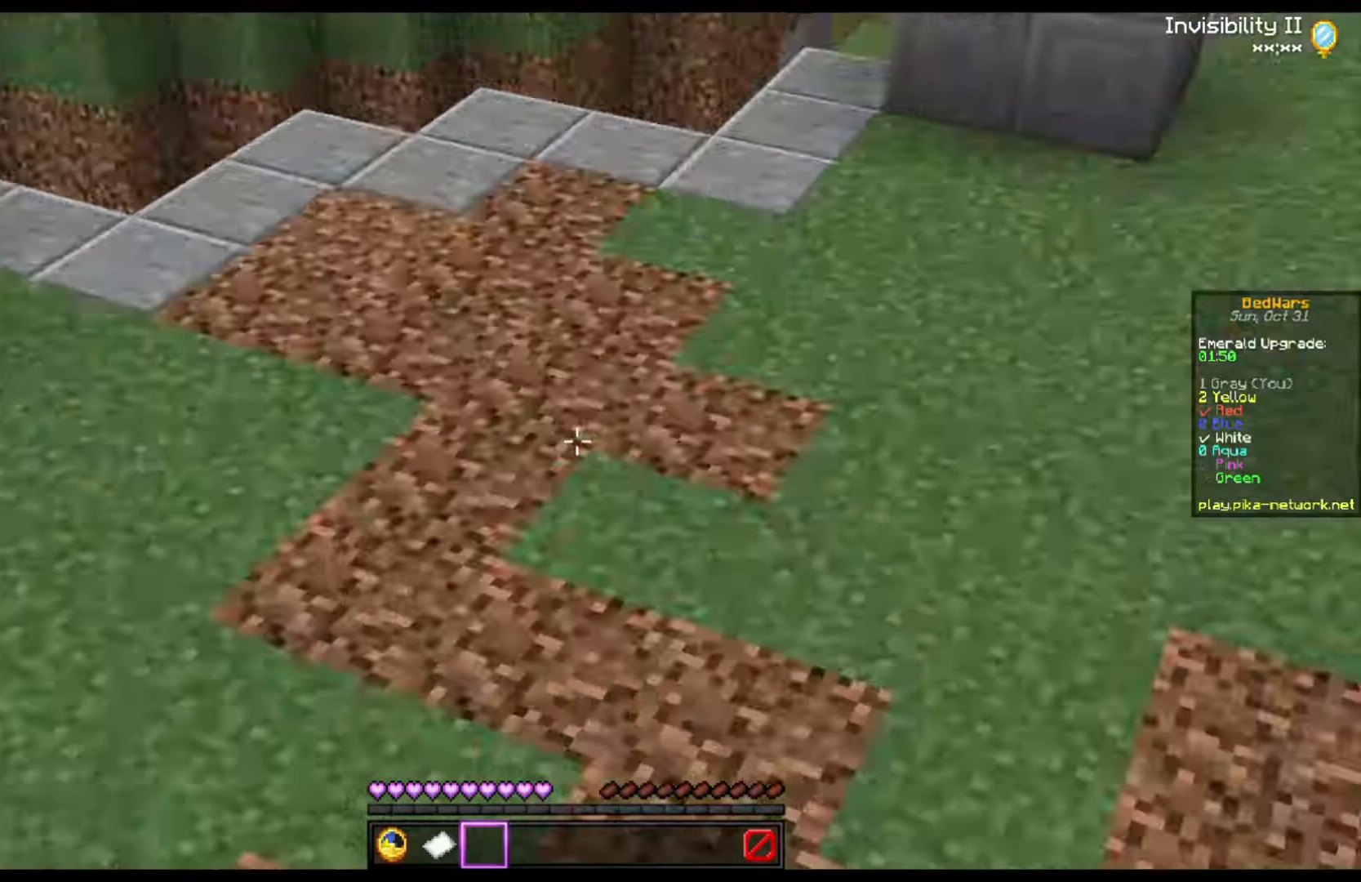
{"keys": [], "mouse": [], "events": []}
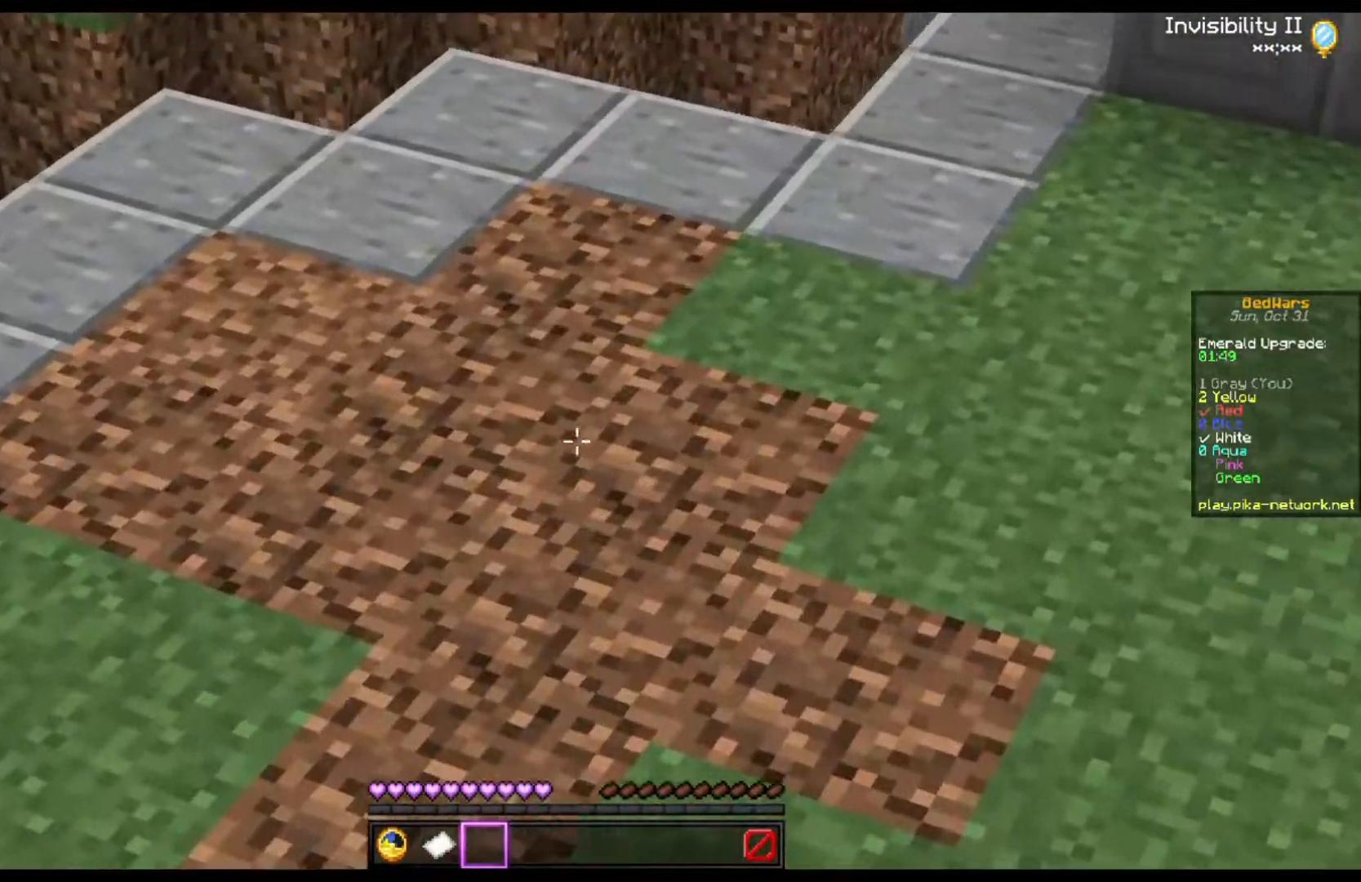
{"keys": [], "mouse": [], "events": []}
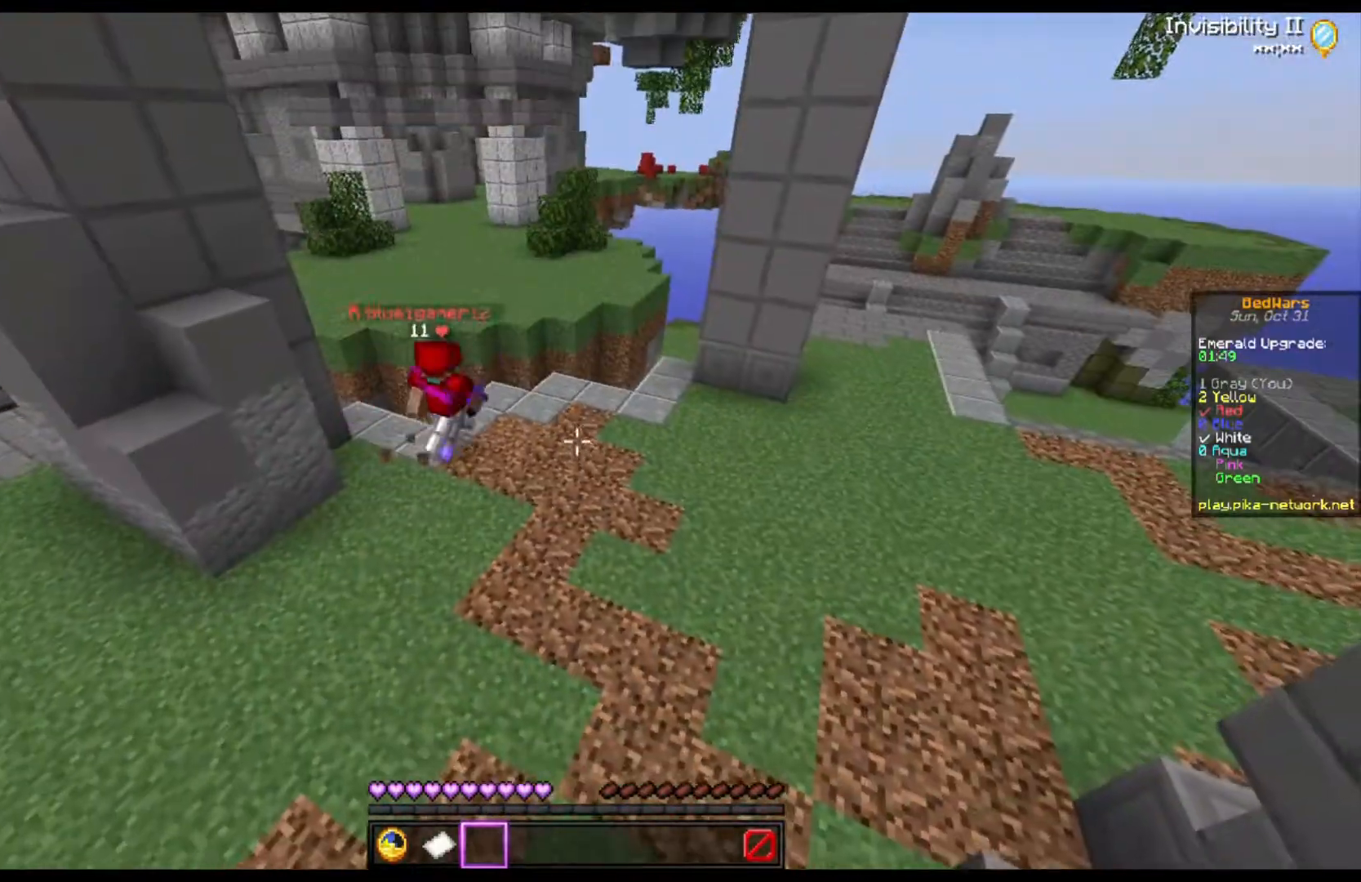
{"keys": ["w"], "mouse": [], "events": [[400, "w", "down"]]}
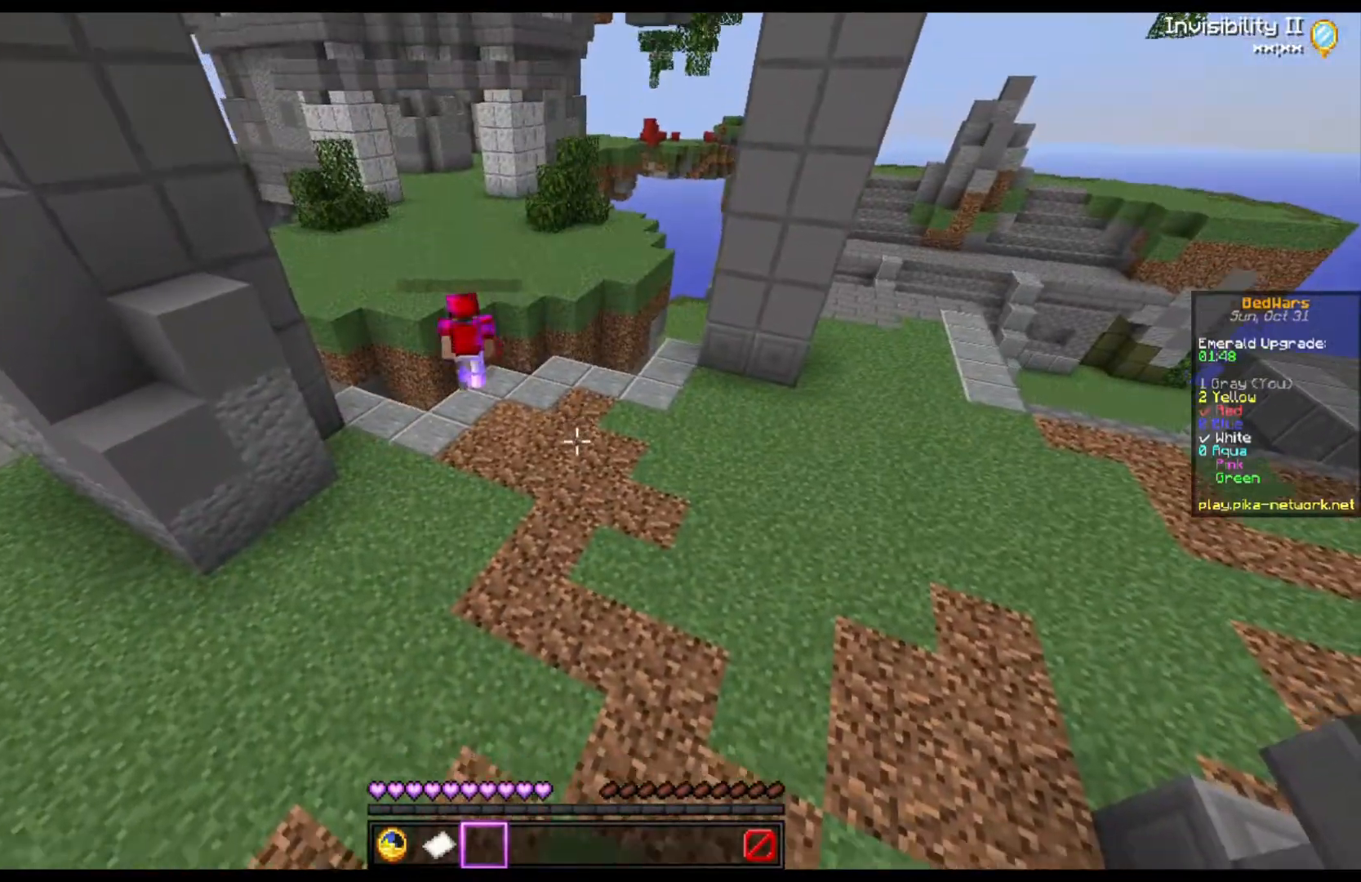
{"keys": ["w"], "mouse": [], "events": []}
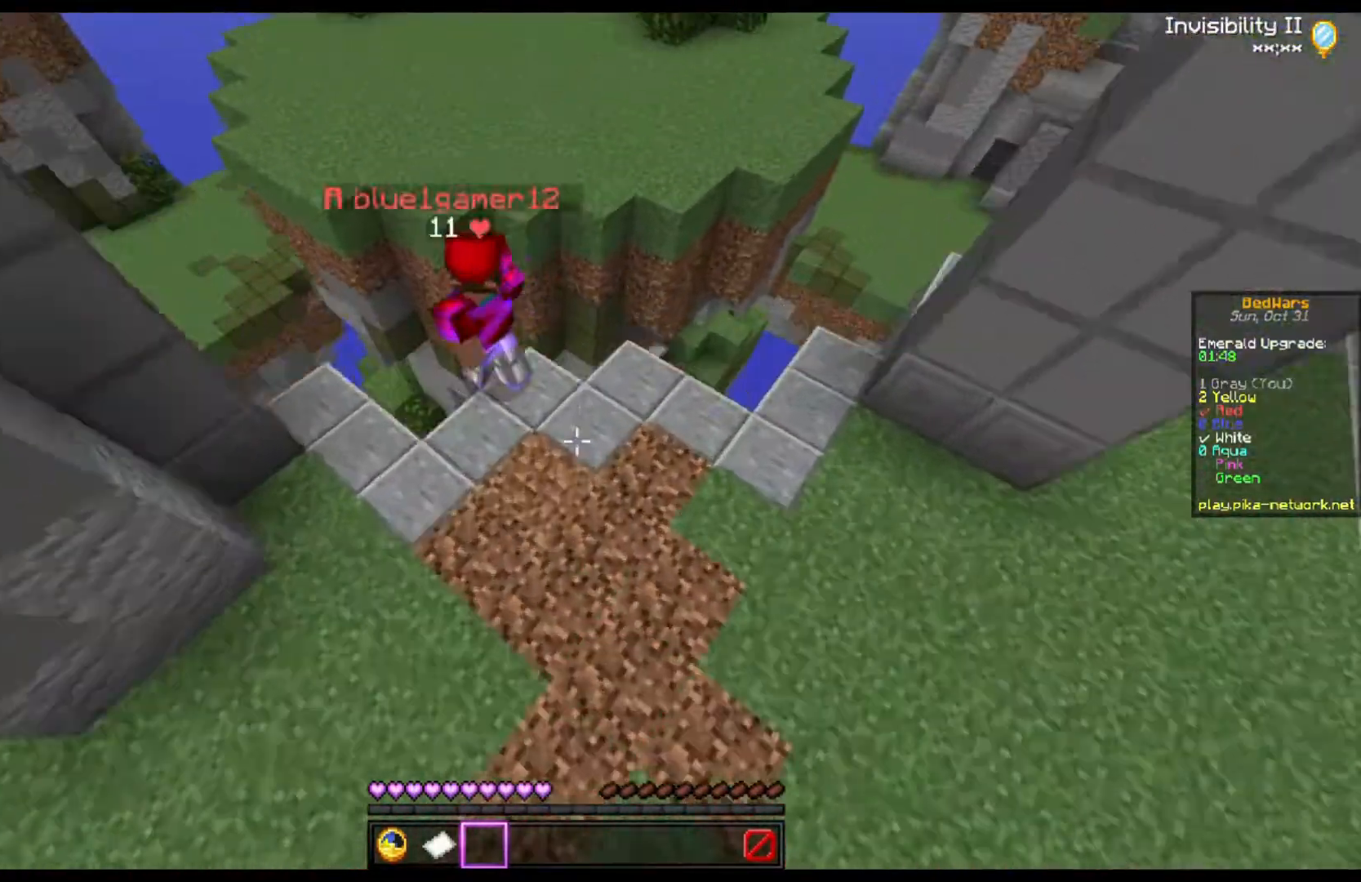
{"keys": [], "mouse": [], "events": [[100, "w", "up"]]}
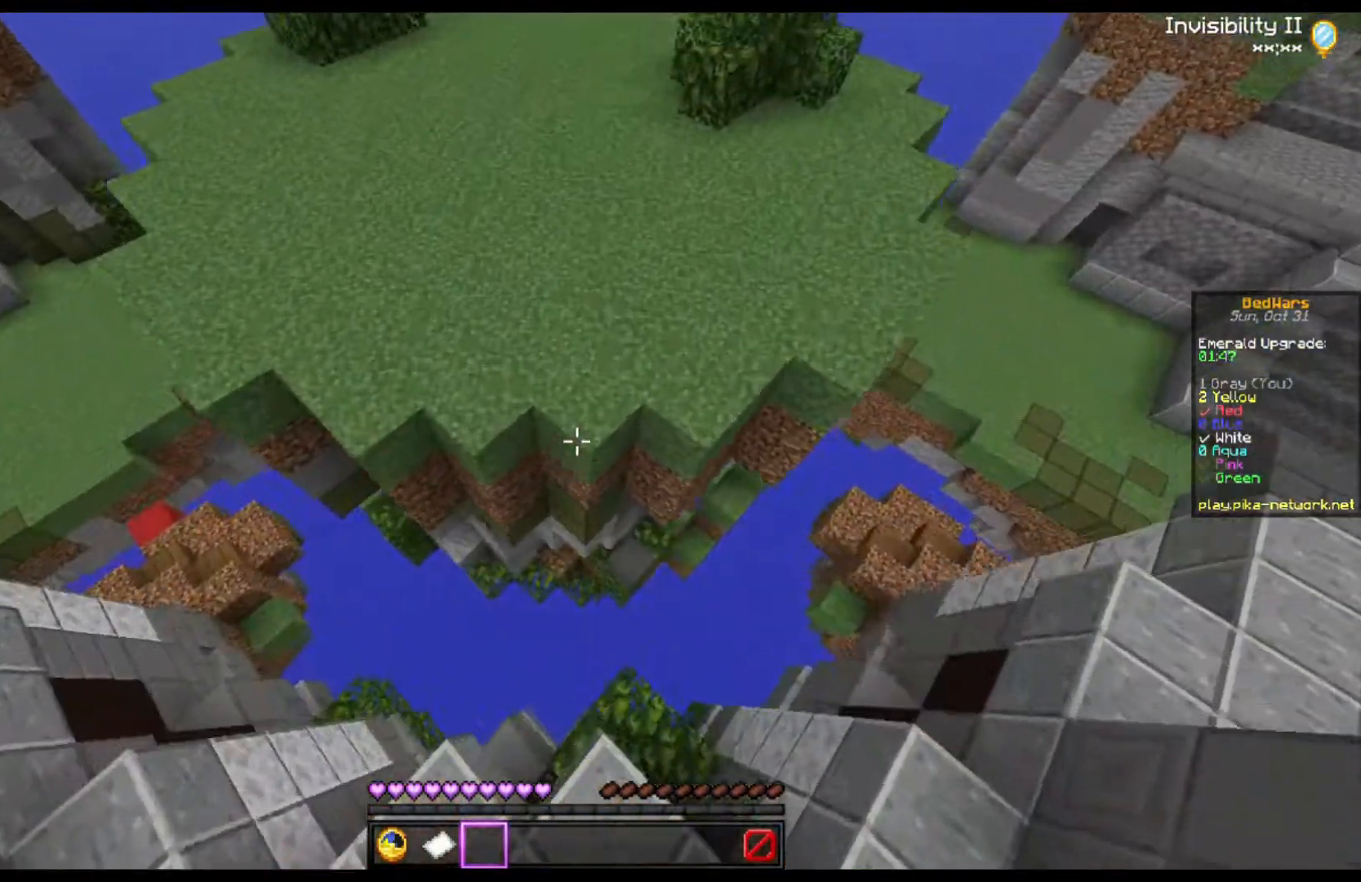
{"keys": ["s"], "mouse": [], "events": [[333, "s", "down"]]}
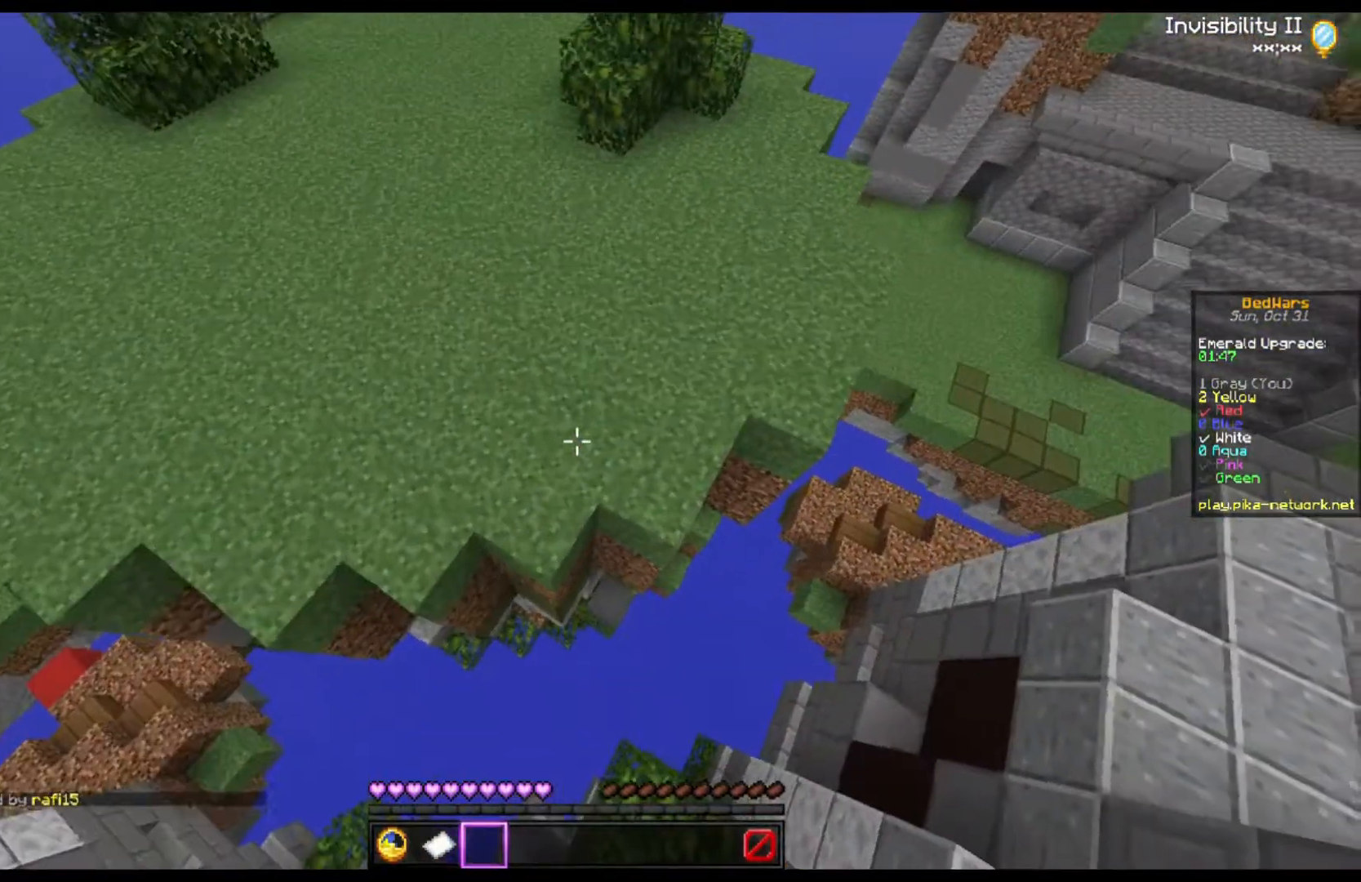
{"keys": ["d", "w"], "mouse": [], "events": [[67, "d", "down"], [200, "s", "up"], [367, "w", "down"]]}
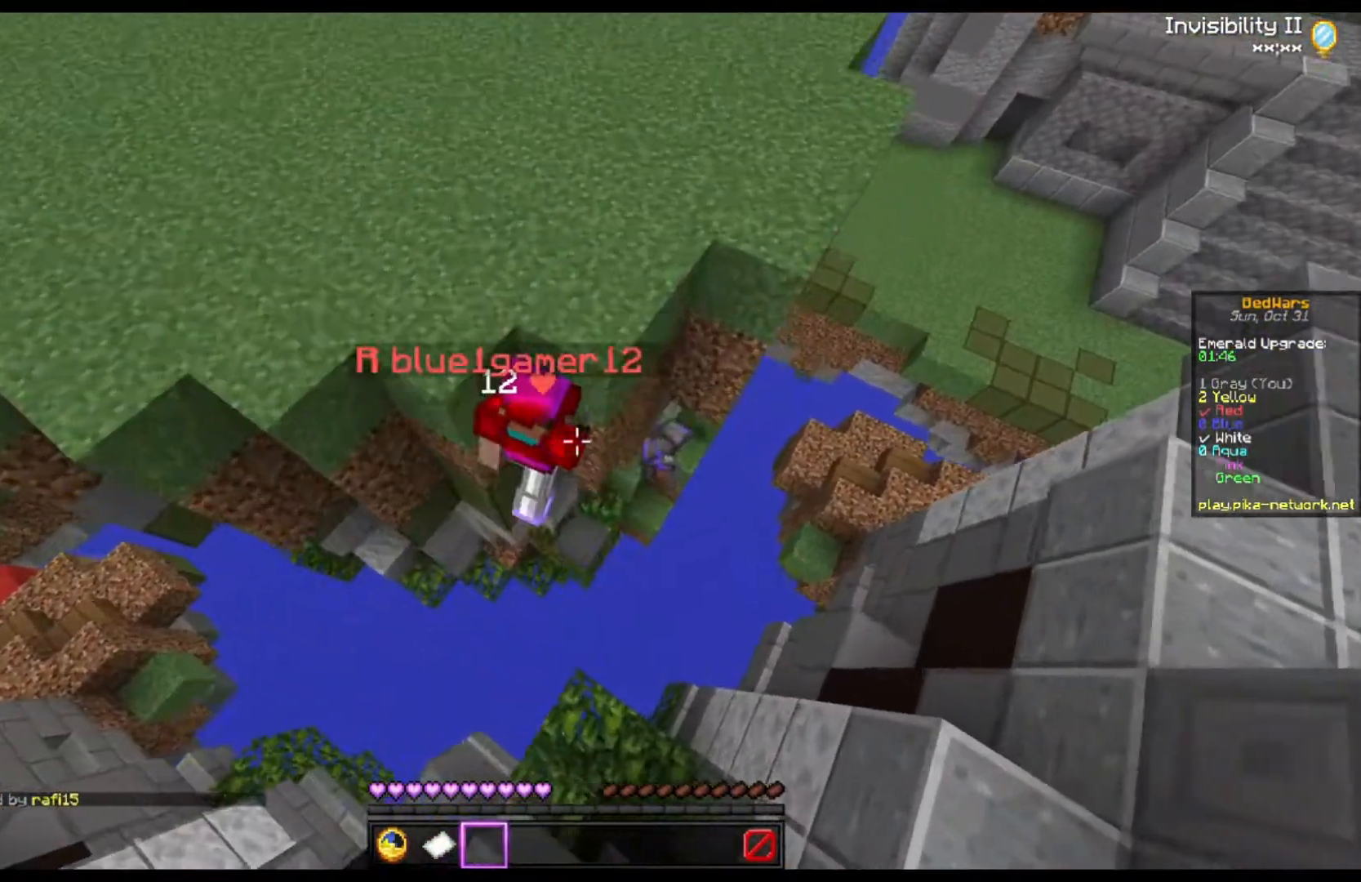
{"keys": ["d", "w"], "mouse": [], "events": [[200, "d", "up"], [500, "d", "down"]]}
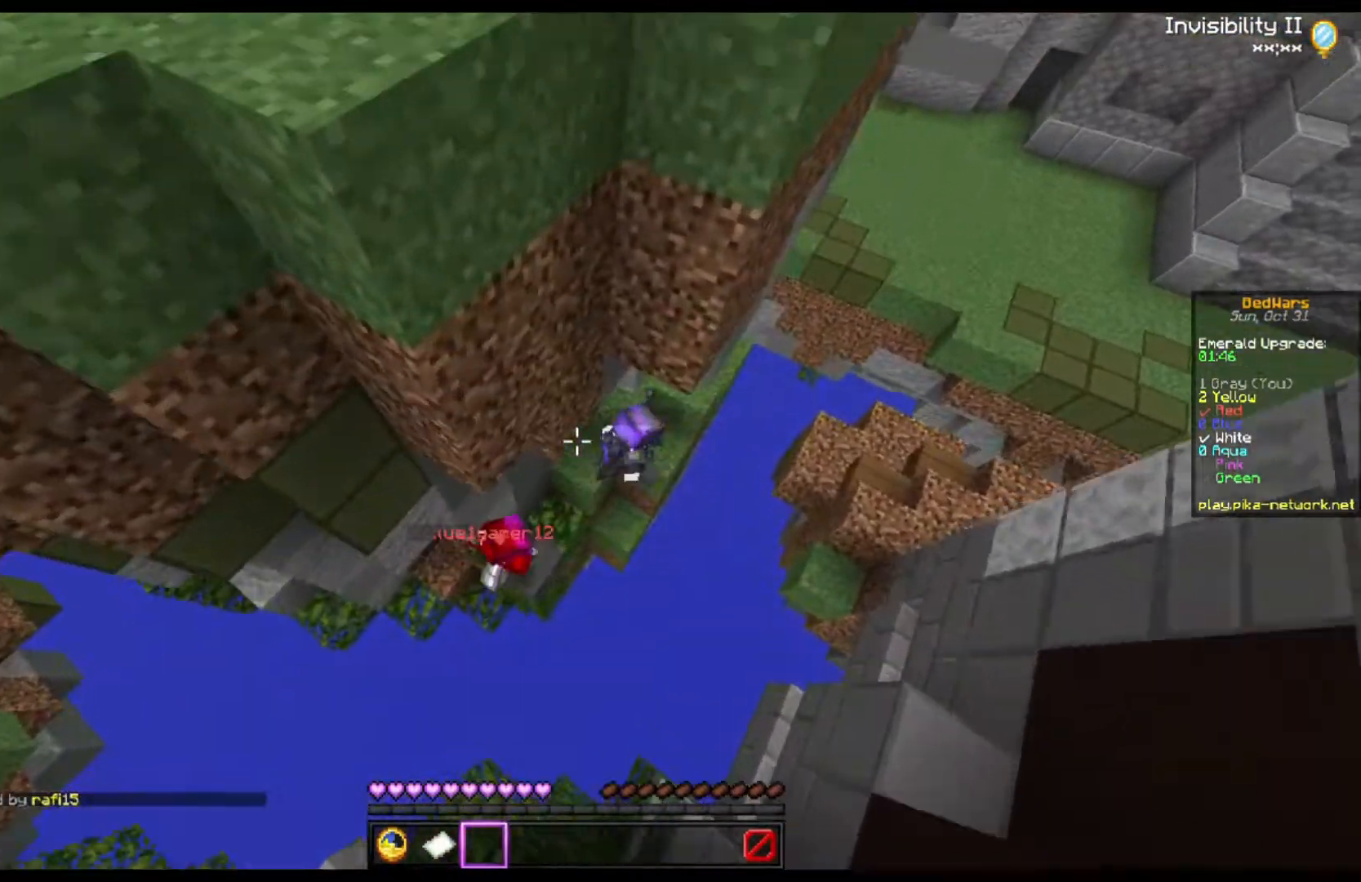
{"keys": ["s"], "mouse": [], "events": [[167, "w", "up"], [400, "s", "down"], [467, "d", "up"]]}
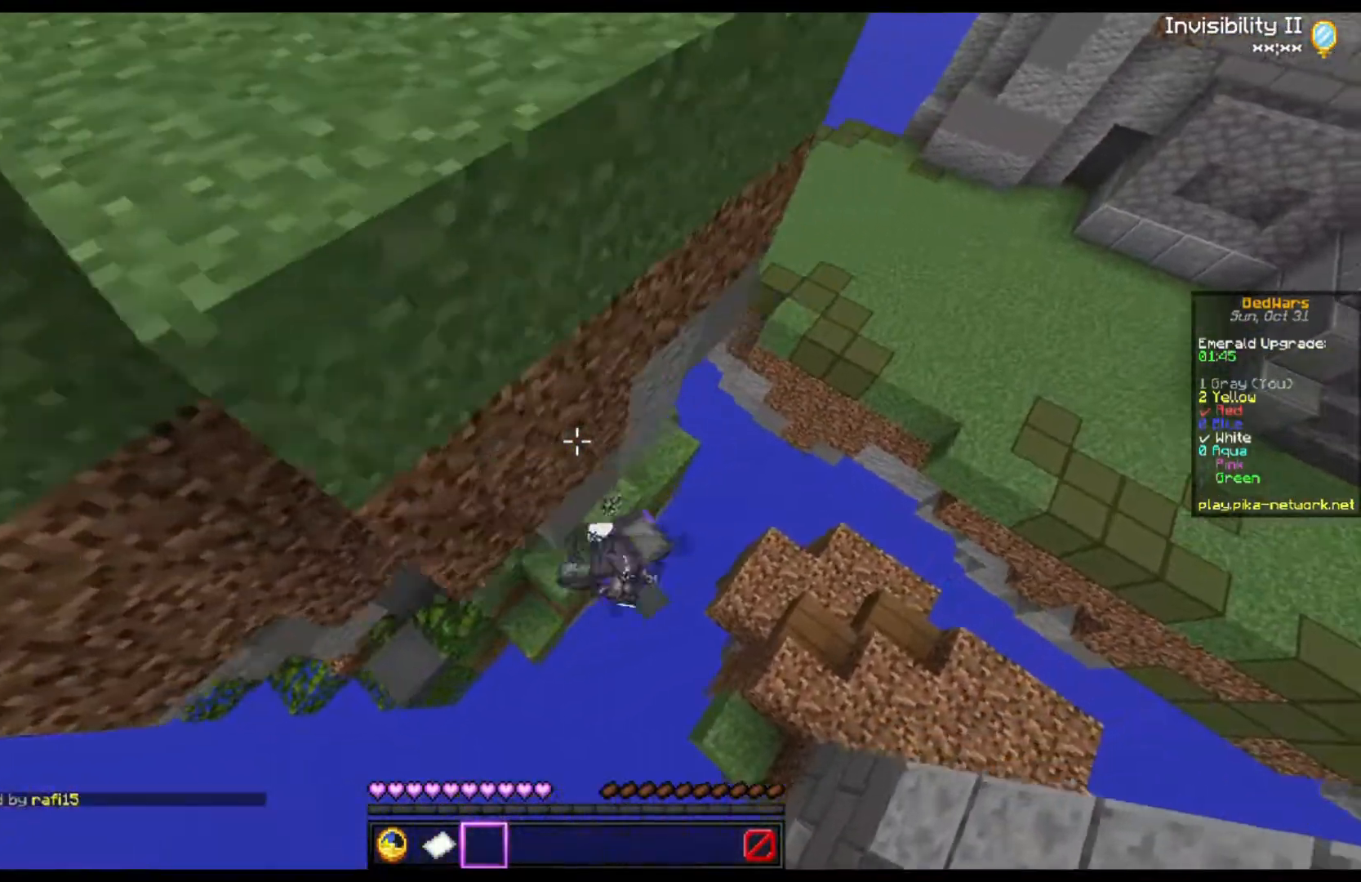
{"keys": [], "mouse": [], "events": [[100, "d", "down"], [200, "s", "up"], [333, "d", "up"]]}
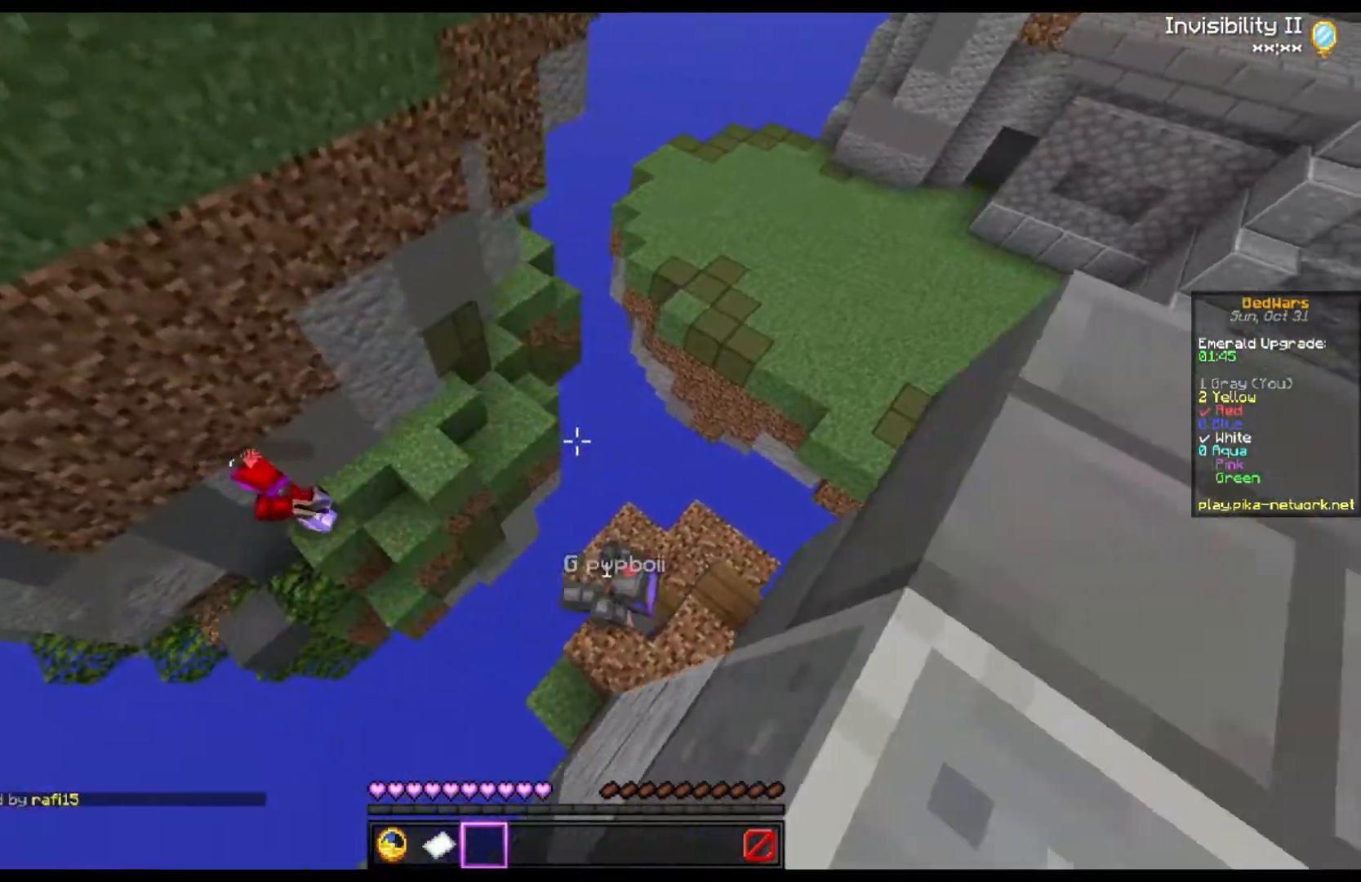
{"keys": ["a", "w"], "mouse": [], "events": [[400, "w", "down"], [500, "a", "down"]]}
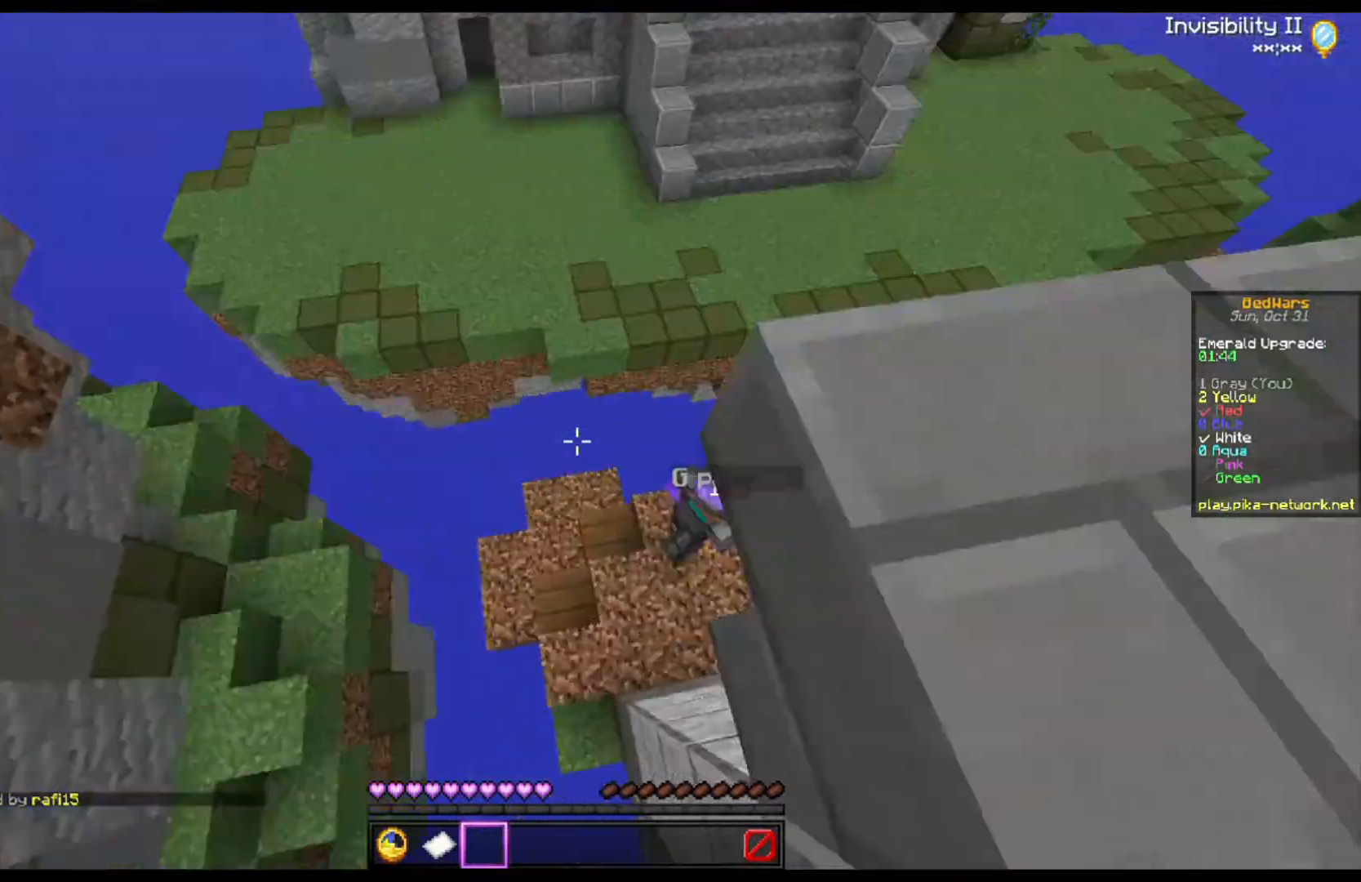
{"keys": ["a"], "mouse": [], "events": [[267, "w", "up"]]}